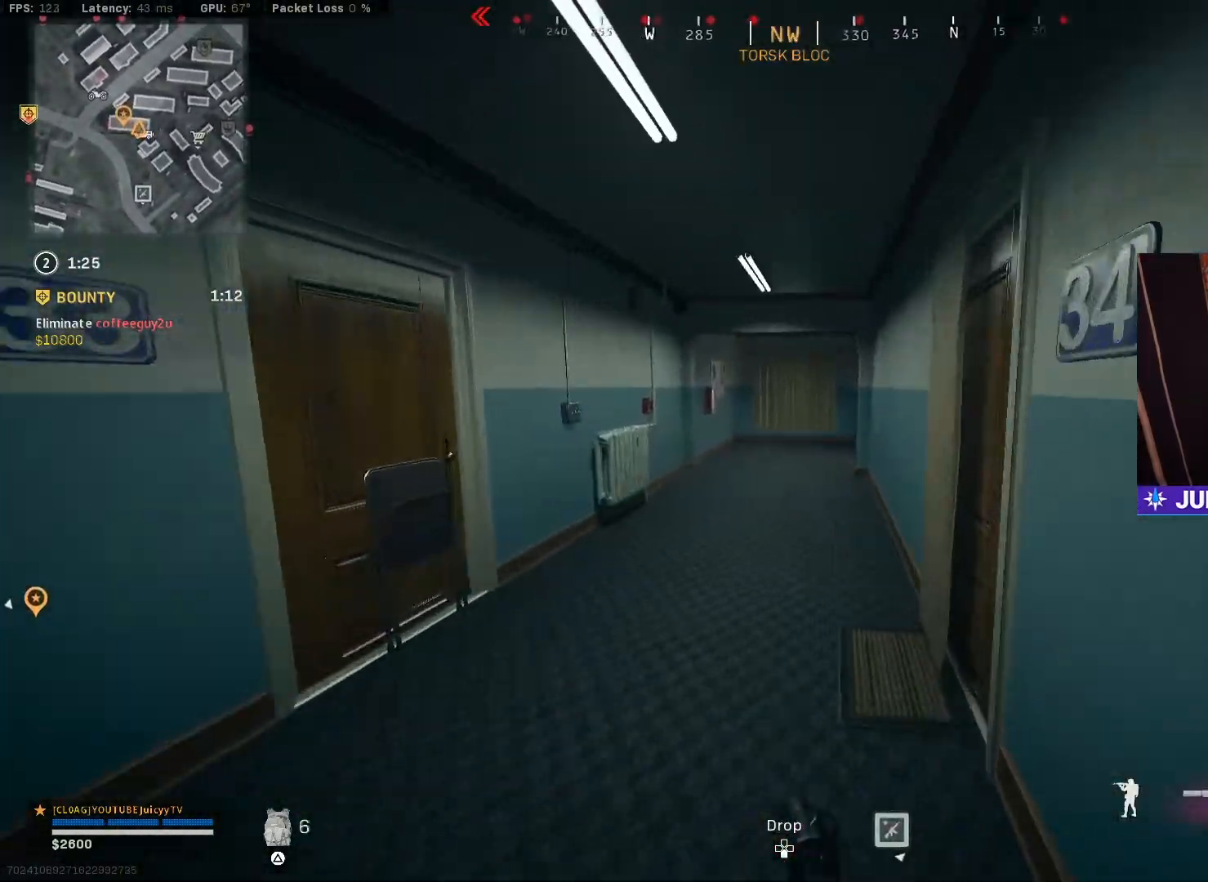
Gameplay with a controller (PlayStation layout); each line is a JSON object with the inputs held at the frame after it. "events" lists button and stick changes between this image and that frame as [ms after this image, input, new state], when the widget could be followed in between.
{"buttons": [], "left_stick": "up", "right_stick": "right", "events": [[33, "TRIANGLE", "down"], [100, "TRIANGLE", "up"], [150, "TRIANGLE", "down"], [217, "TRIANGLE", "up"], [433, "right_stick", "right"]]}
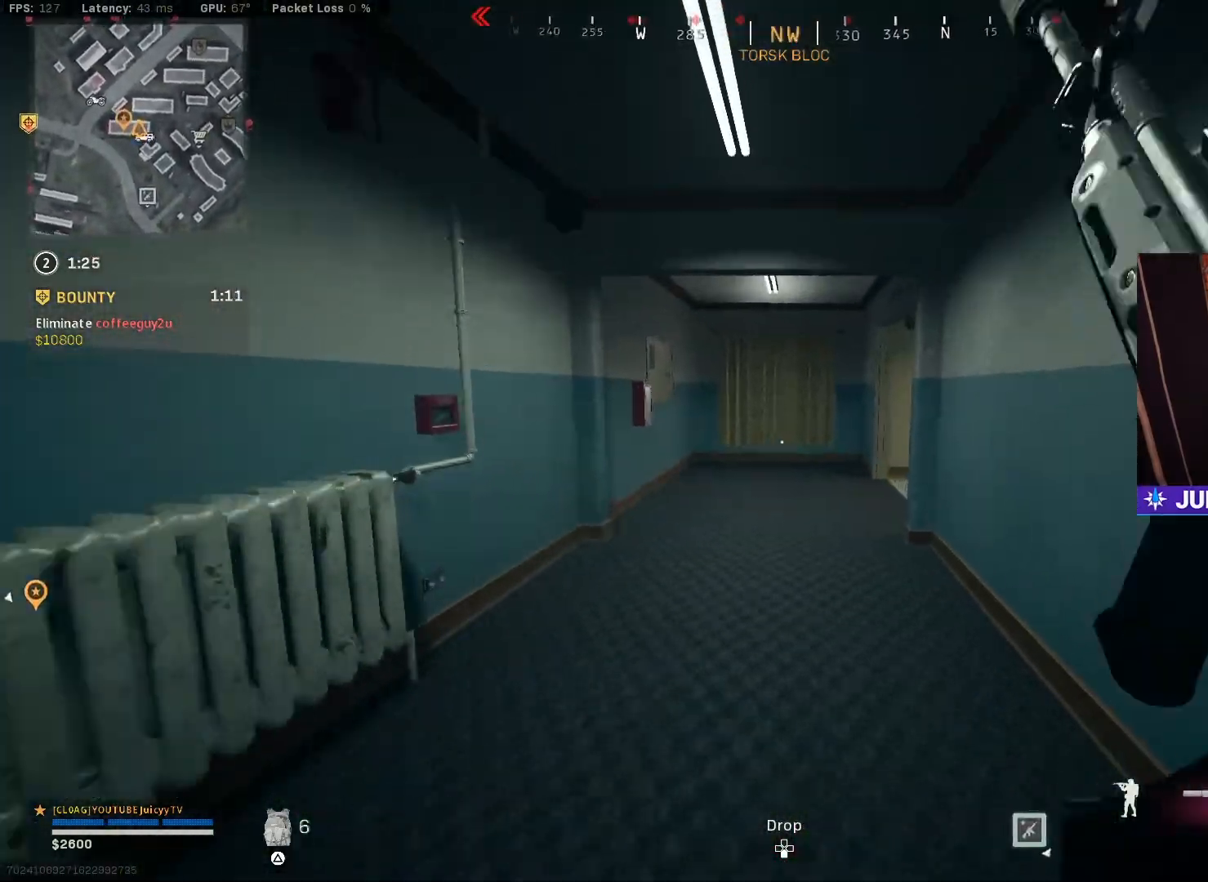
{"buttons": [], "left_stick": "up", "right_stick": "right", "events": [[150, "right_stick", "center"], [233, "right_stick", "right"], [300, "CIRCLE", "down"], [433, "CIRCLE", "up"]]}
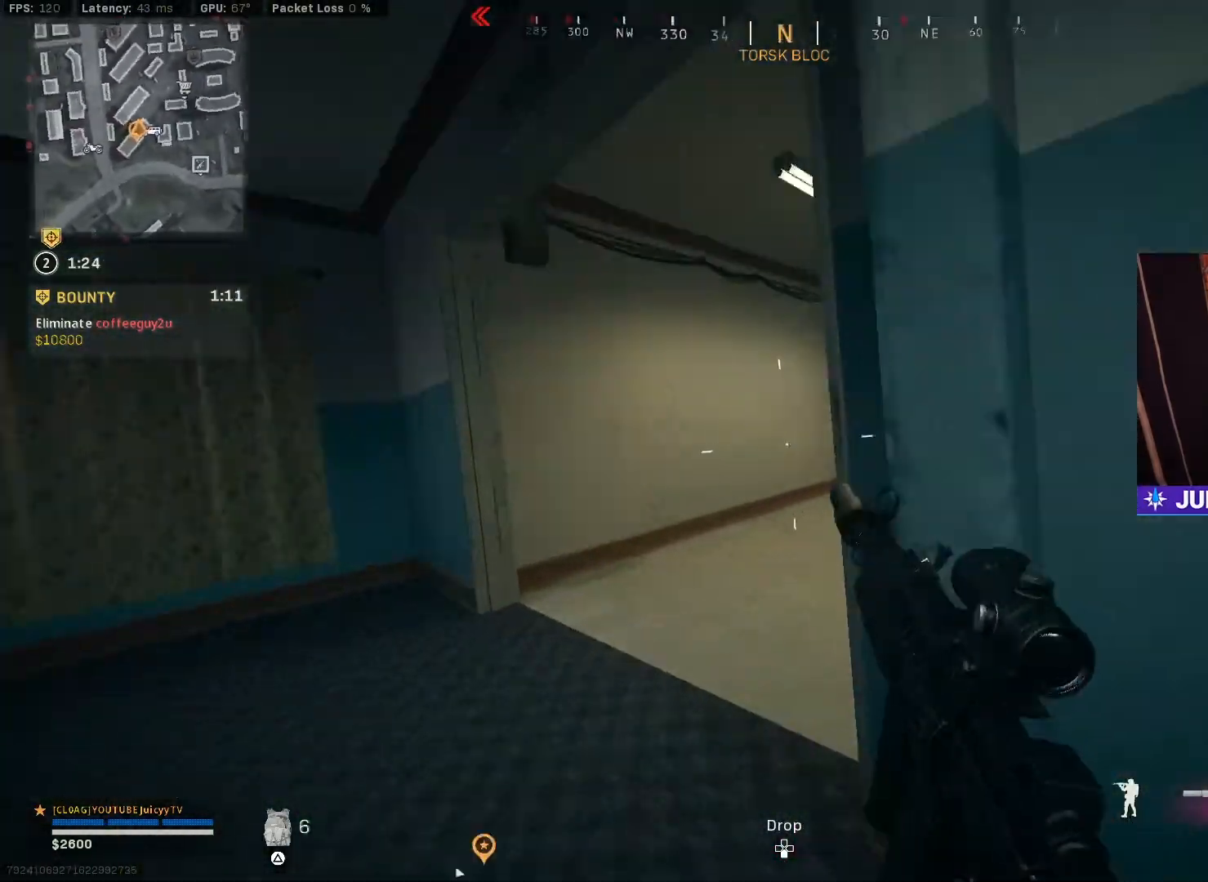
{"buttons": [], "left_stick": "up", "right_stick": "right", "events": [[33, "CIRCLE", "down"], [83, "R3", "down"], [200, "R3", "up"], [217, "CIRCLE", "up"], [267, "right_stick", "center"], [350, "right_stick", "right"]]}
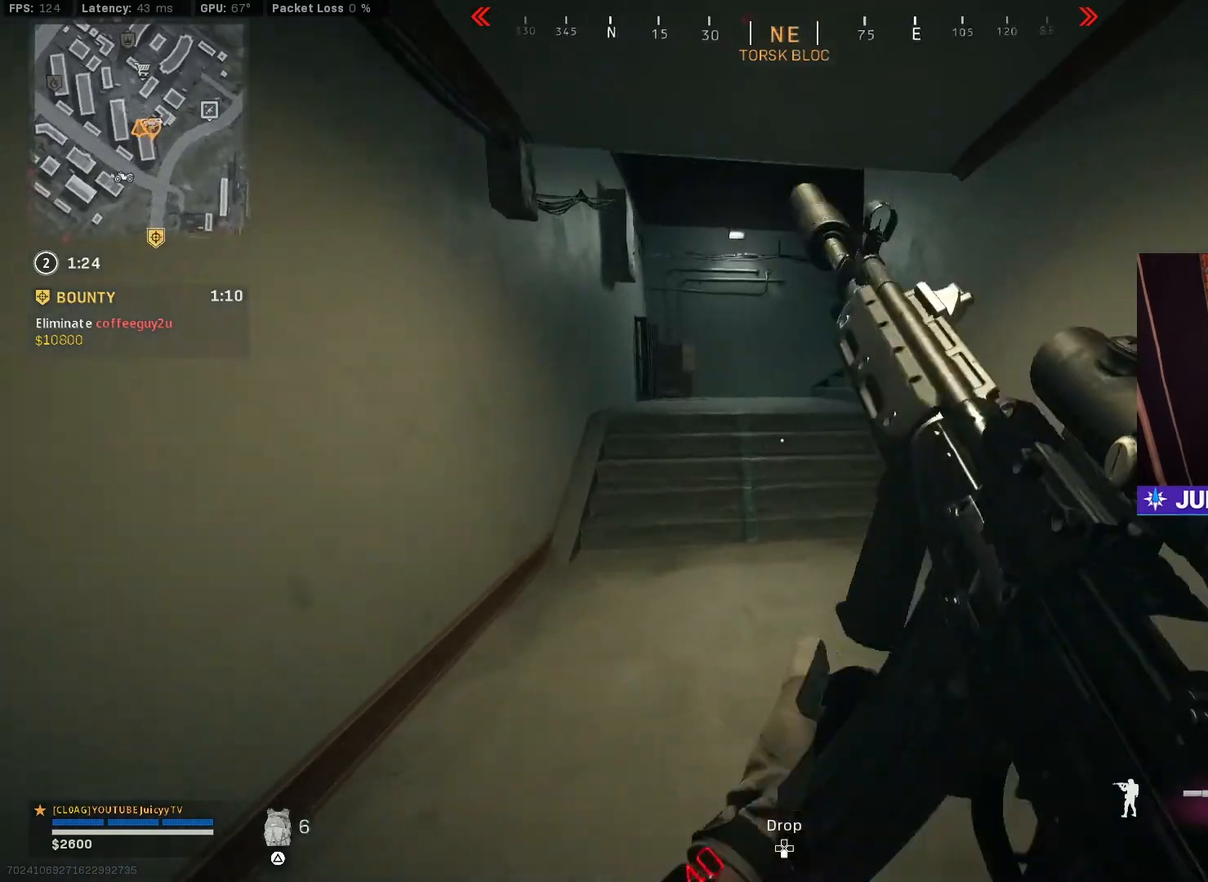
{"buttons": [], "left_stick": "up", "right_stick": "center", "events": [[83, "right_stick", "center"], [183, "TRIANGLE", "down"], [233, "TRIANGLE", "up"]]}
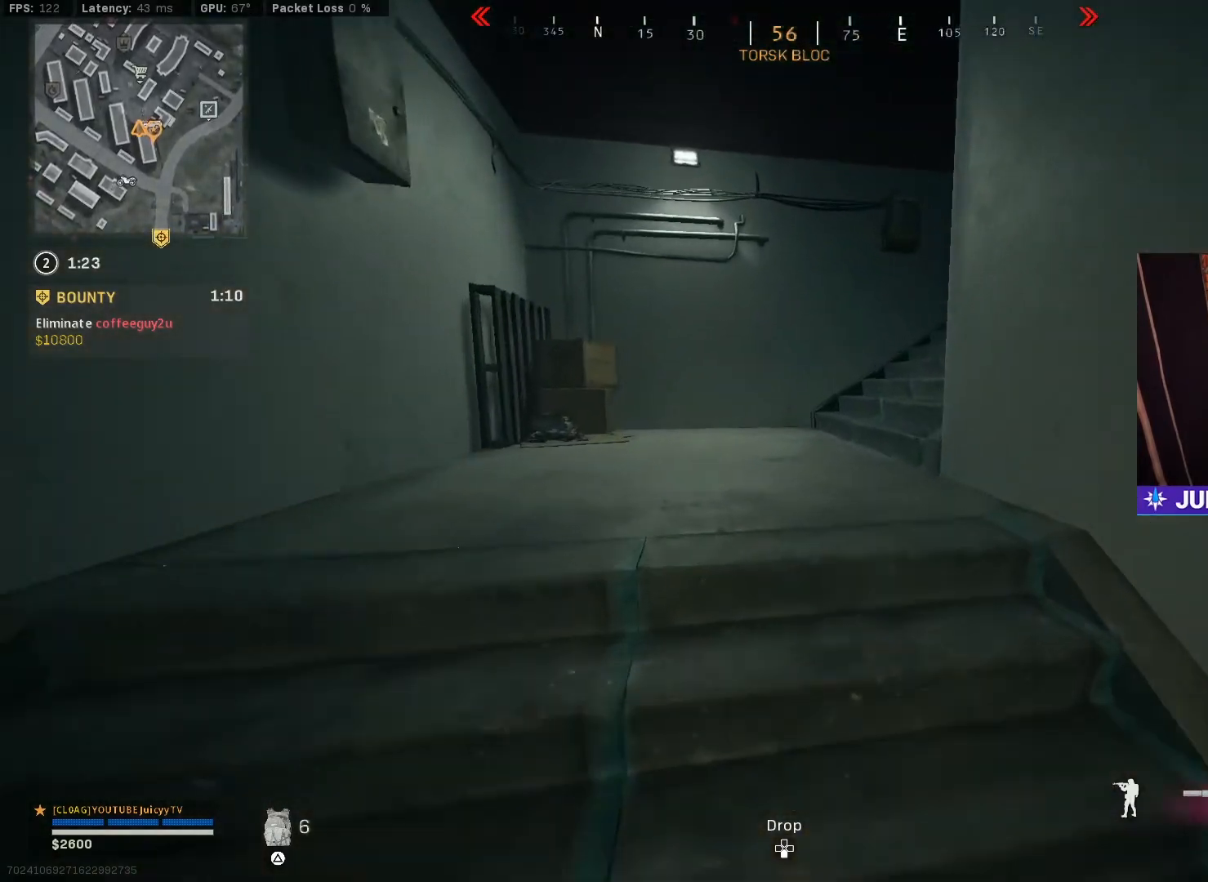
{"buttons": [], "left_stick": "up-left", "right_stick": "center", "events": [[117, "right_stick", "right"], [367, "left_stick", "up-left"], [400, "right_stick", "center"]]}
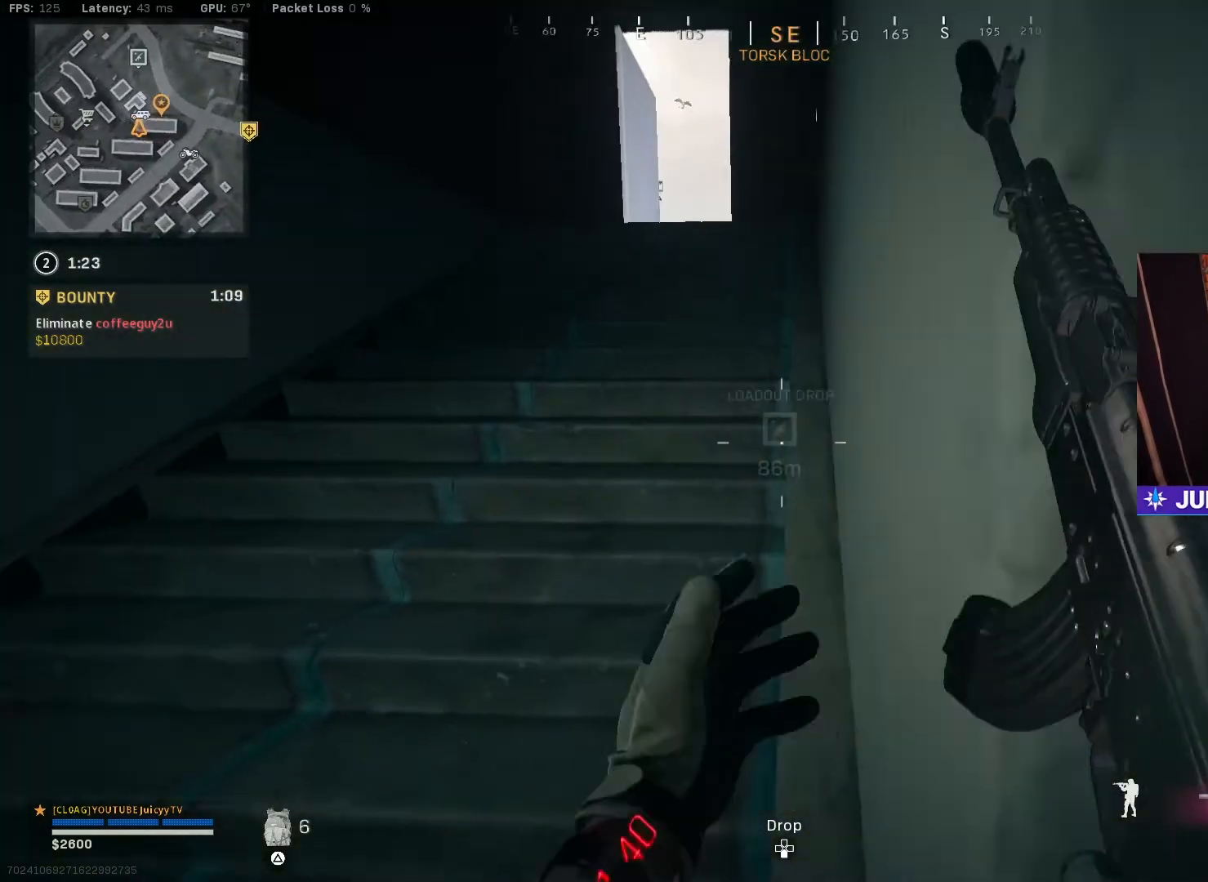
{"buttons": [], "left_stick": "up", "right_stick": "center", "events": [[50, "left_stick", "down-left"], [117, "TRIANGLE", "down"], [200, "TRIANGLE", "up"], [200, "left_stick", "up-left"], [333, "right_stick", "up"], [367, "left_stick", "up"], [450, "right_stick", "center"]]}
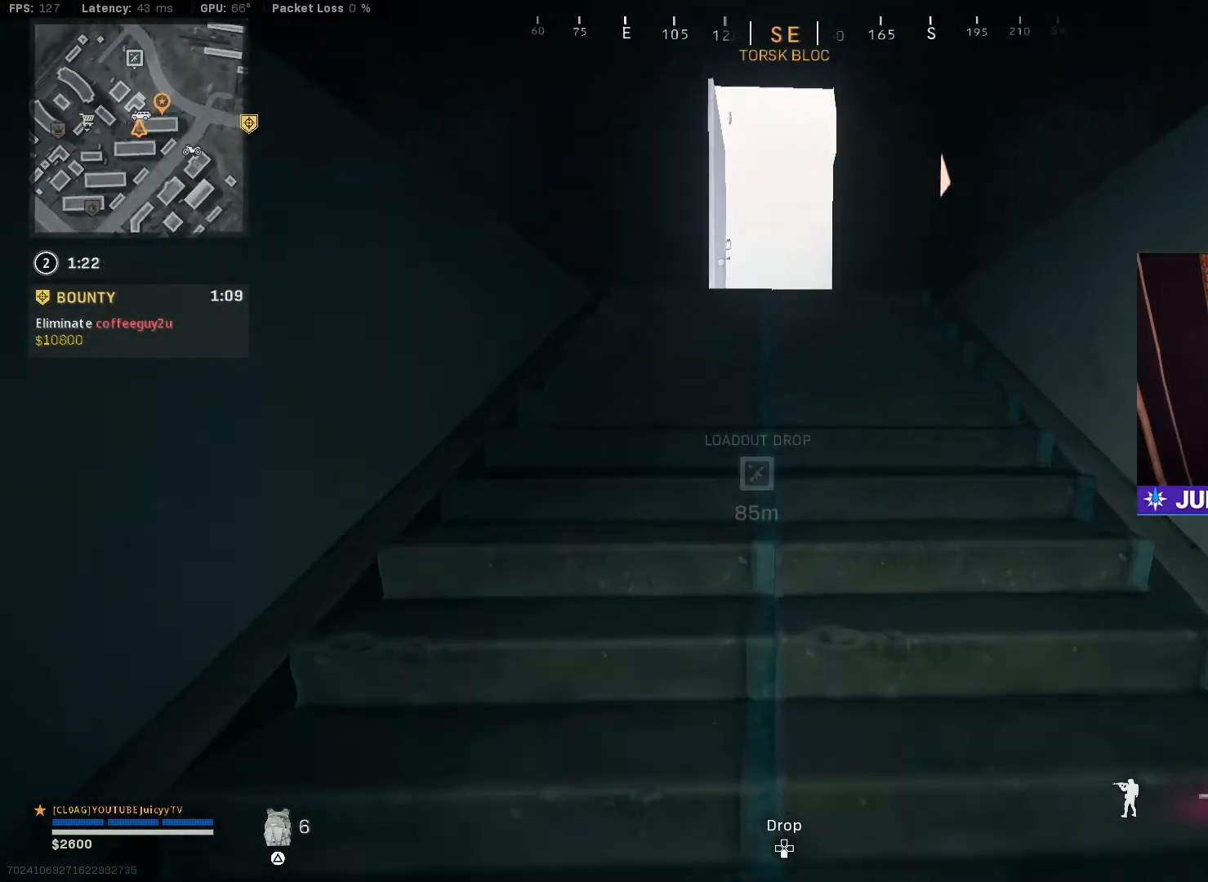
{"buttons": ["L2"], "left_stick": "up-right", "right_stick": "right", "events": [[33, "right_stick", "right"], [167, "left_stick", "up-right"], [167, "right_stick", "center"], [250, "L2", "down"], [367, "right_stick", "right"]]}
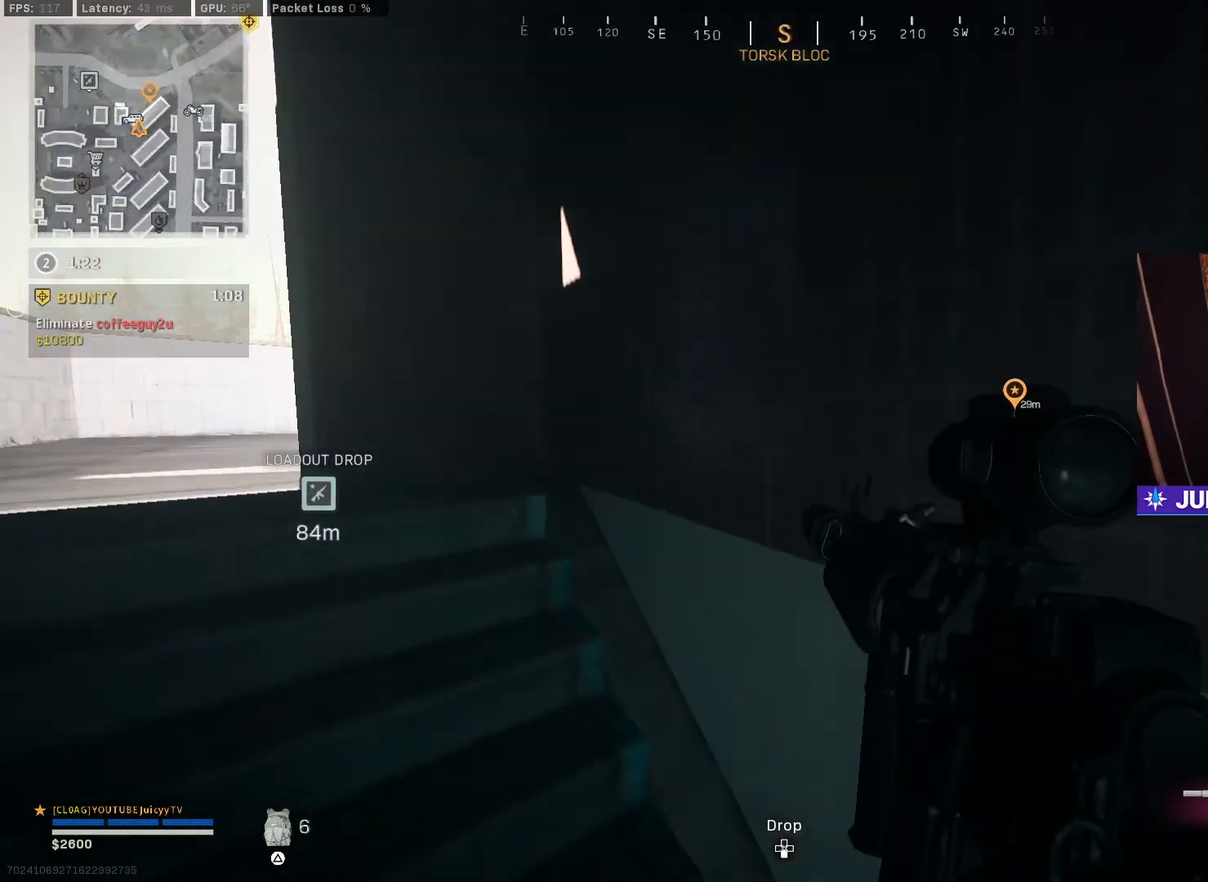
{"buttons": ["L2"], "left_stick": "center", "right_stick": "center", "events": [[33, "left_stick", "up-left"], [100, "left_stick", "center"], [167, "left_stick", "up-right"], [217, "right_stick", "center"], [267, "left_stick", "center"]]}
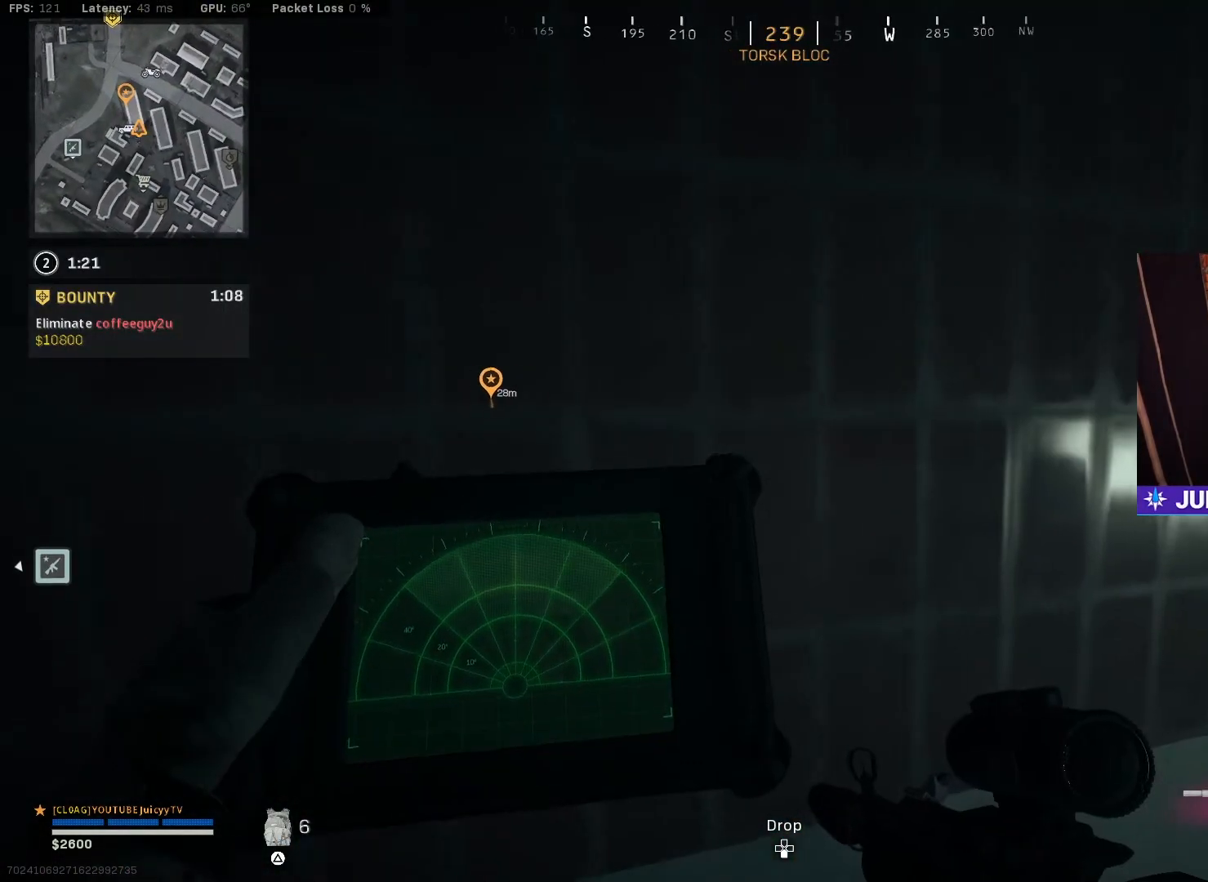
{"buttons": ["L2"], "left_stick": "center", "right_stick": "center", "events": []}
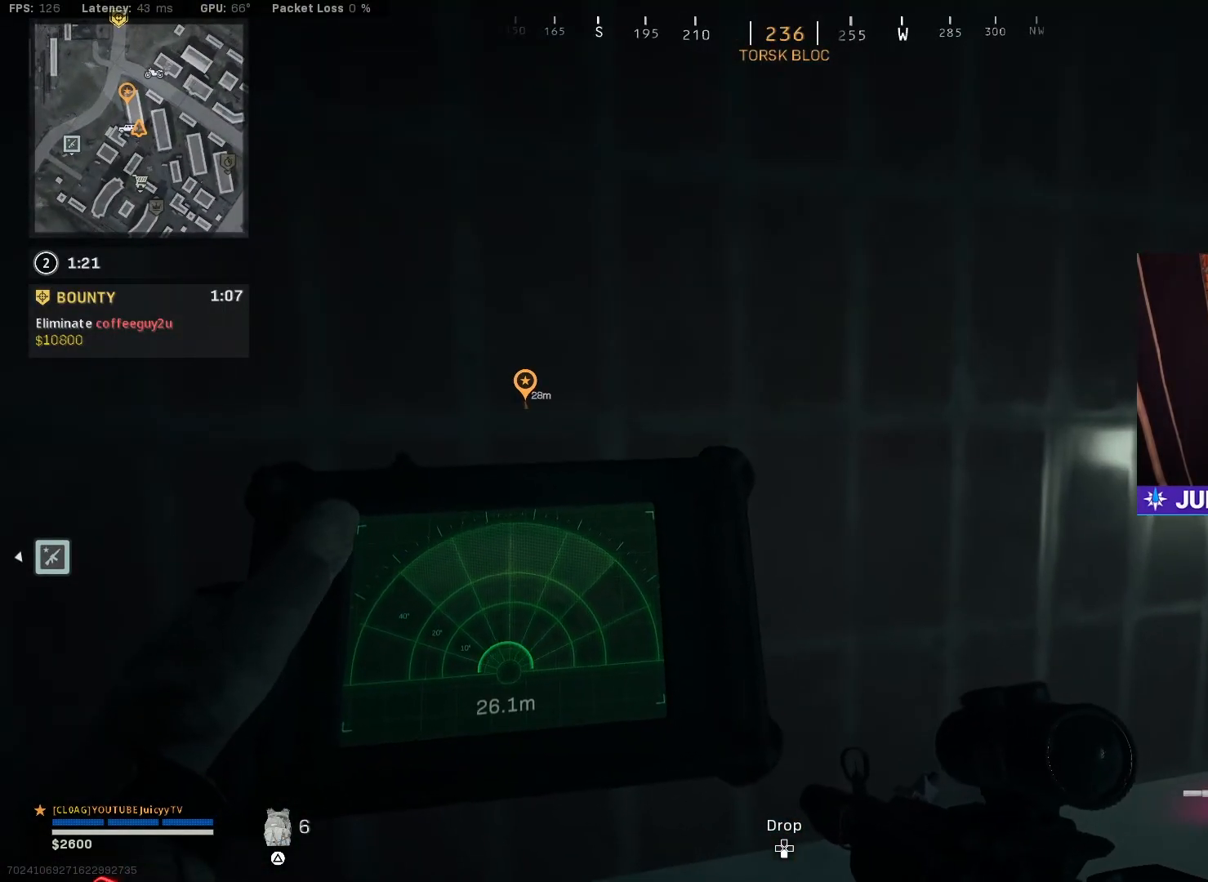
{"buttons": ["L2"], "left_stick": "center", "right_stick": "center", "events": []}
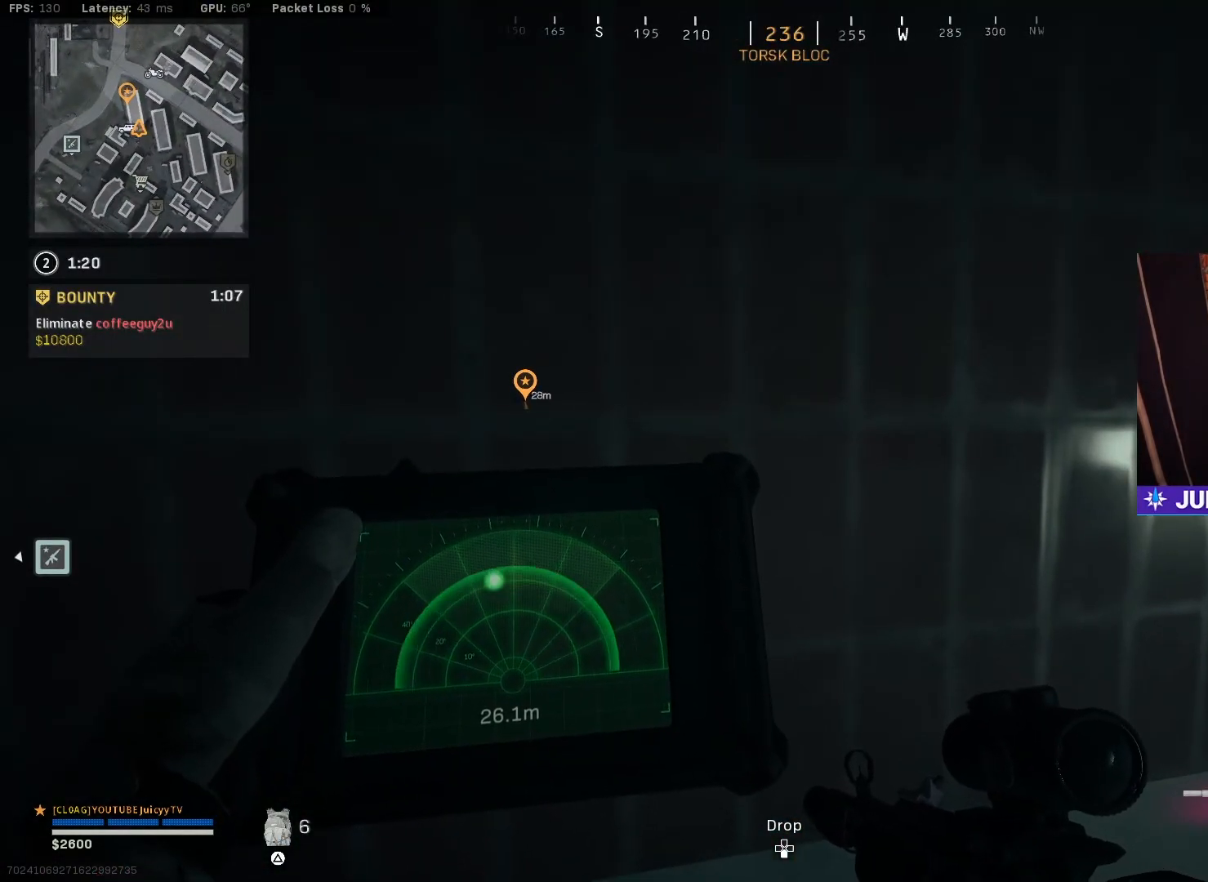
{"buttons": [], "left_stick": "down-left", "right_stick": "center", "events": [[183, "right_stick", "left"], [200, "left_stick", "down-right"], [217, "L2", "up"], [333, "left_stick", "down"], [450, "left_stick", "down-left"], [500, "right_stick", "center"]]}
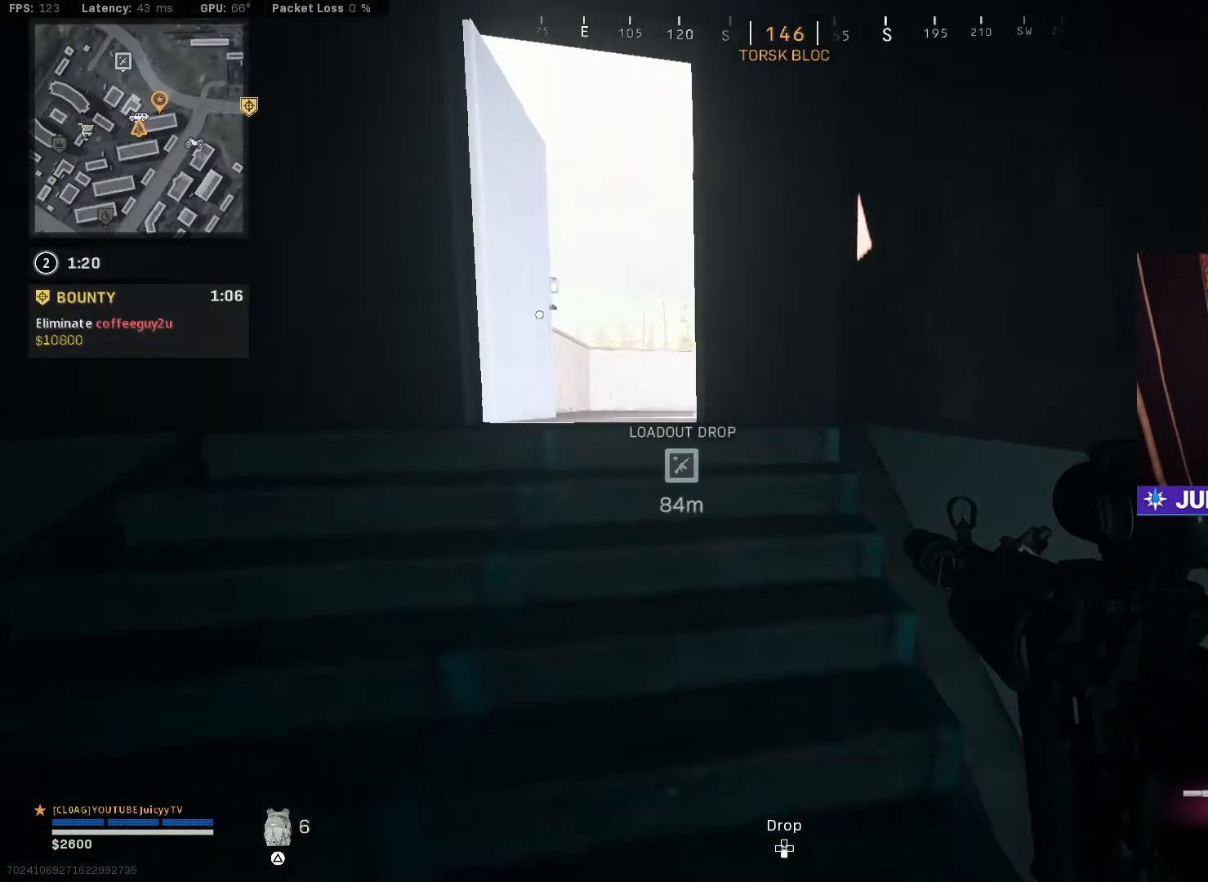
{"buttons": [], "left_stick": "up-left", "right_stick": "center", "events": [[83, "left_stick", "up-left"], [217, "TRIANGLE", "down"], [217, "left_stick", "center"], [283, "TRIANGLE", "up"], [333, "TRIANGLE", "down"], [367, "left_stick", "up-left"], [383, "TRIANGLE", "up"]]}
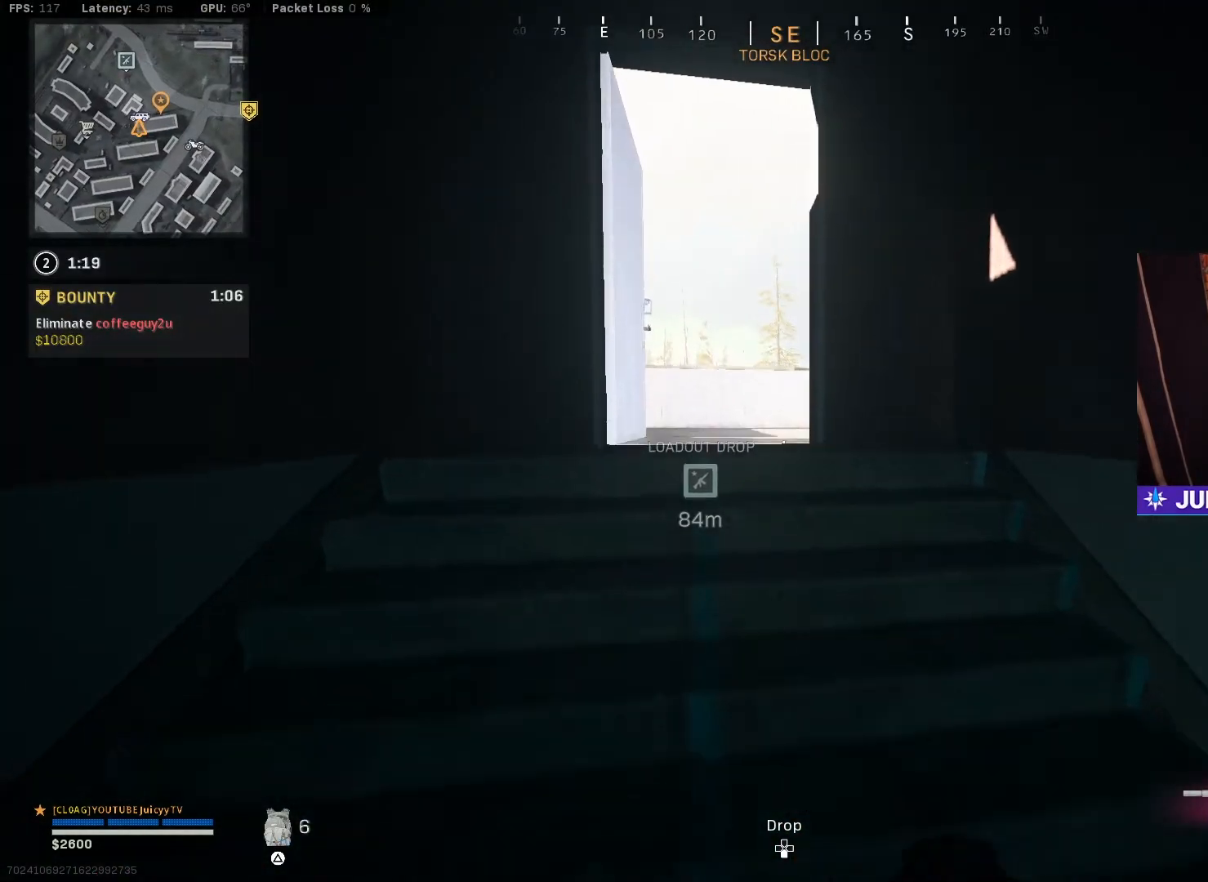
{"buttons": ["CIRCLE"], "left_stick": "up-left", "right_stick": "right", "events": [[117, "right_stick", "right"], [200, "right_stick", "center"], [283, "CIRCLE", "down"], [300, "right_stick", "up-right"], [367, "right_stick", "right"], [383, "CIRCLE", "up"], [483, "CIRCLE", "down"]]}
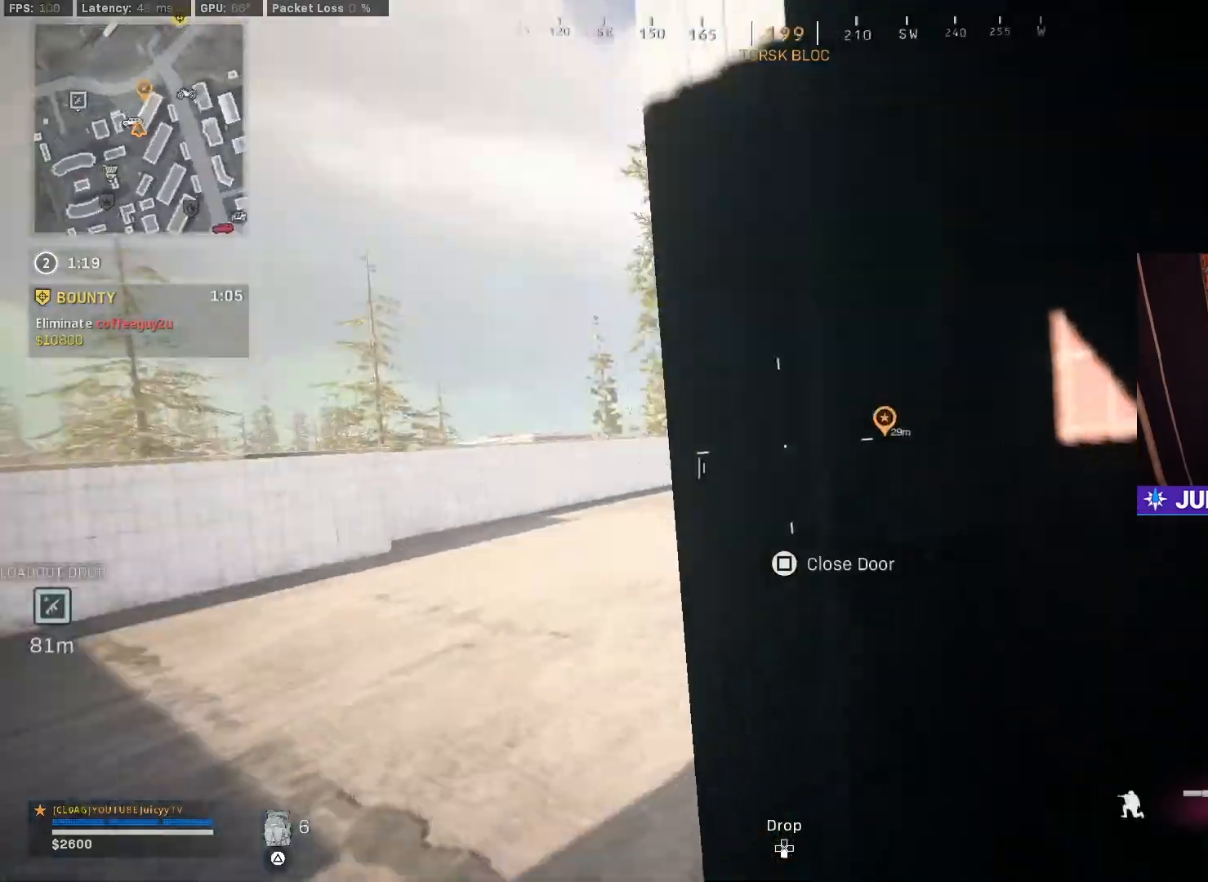
{"buttons": ["L1"], "left_stick": "right", "right_stick": "center", "events": [[17, "R3", "down"], [33, "left_stick", "down-left"], [83, "R3", "up"], [83, "right_stick", "center"], [100, "L1", "down"], [117, "CIRCLE", "up"], [150, "right_stick", "up"], [167, "left_stick", "right"], [383, "right_stick", "center"]]}
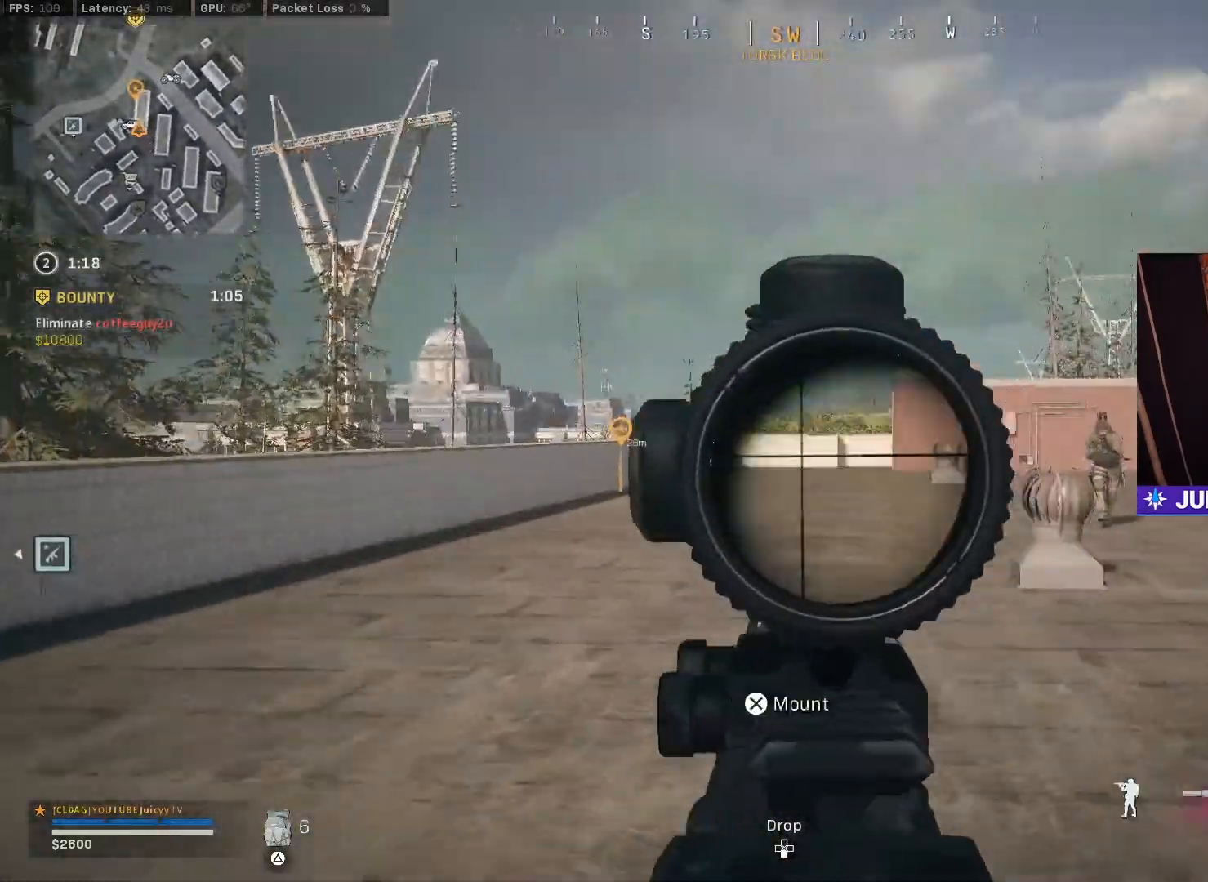
{"buttons": ["L1"], "left_stick": "left", "right_stick": "up-right", "events": [[100, "right_stick", "down-right"], [133, "left_stick", "down-left"], [183, "left_stick", "left"], [233, "right_stick", "right"], [367, "left_stick", "right"], [450, "right_stick", "up-right"], [500, "left_stick", "left"]]}
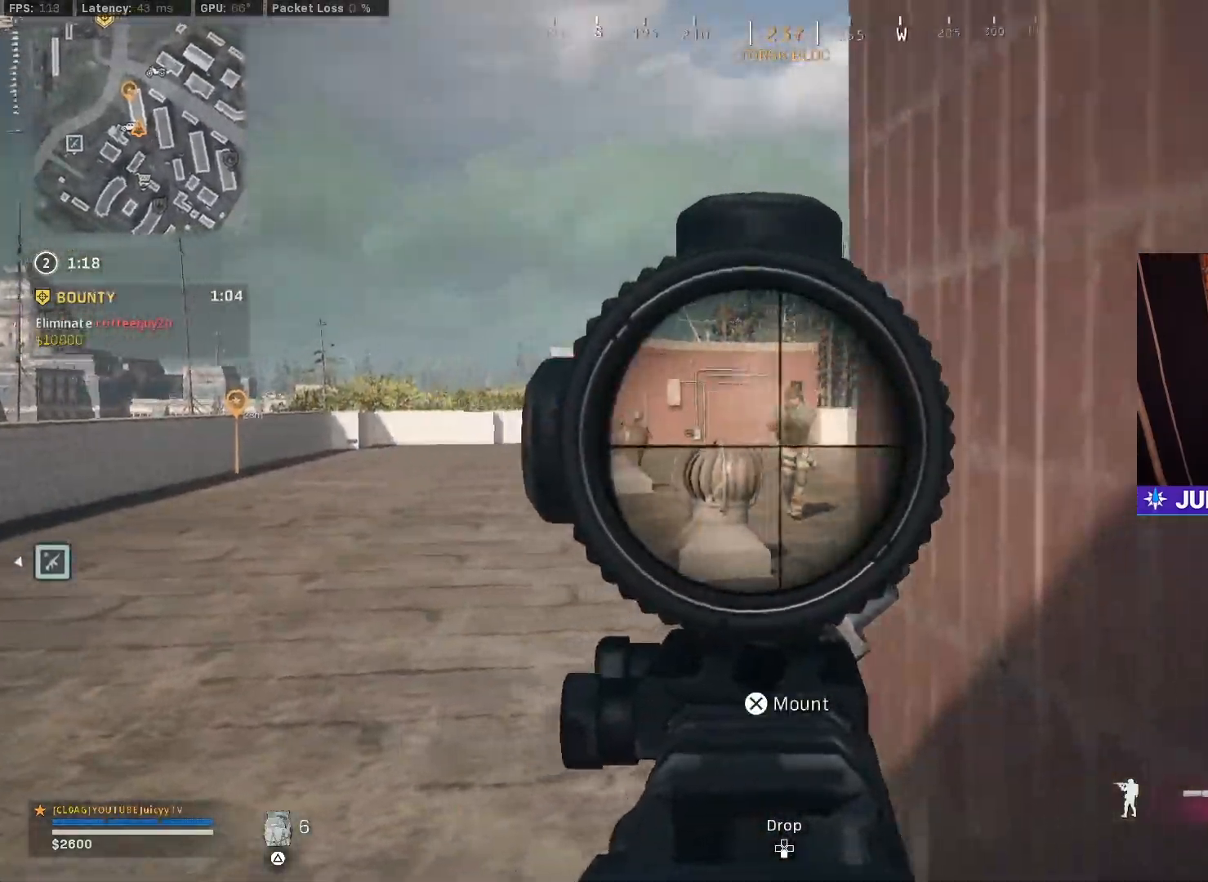
{"buttons": [], "left_stick": "up-right", "right_stick": "down-right", "events": [[17, "R1", "down"], [17, "right_stick", "up"], [100, "left_stick", "center"], [150, "left_stick", "right"], [167, "right_stick", "right"], [250, "right_stick", "down-left"], [367, "right_stick", "down-right"], [400, "L1", "up"], [433, "R1", "up"], [500, "left_stick", "up-right"]]}
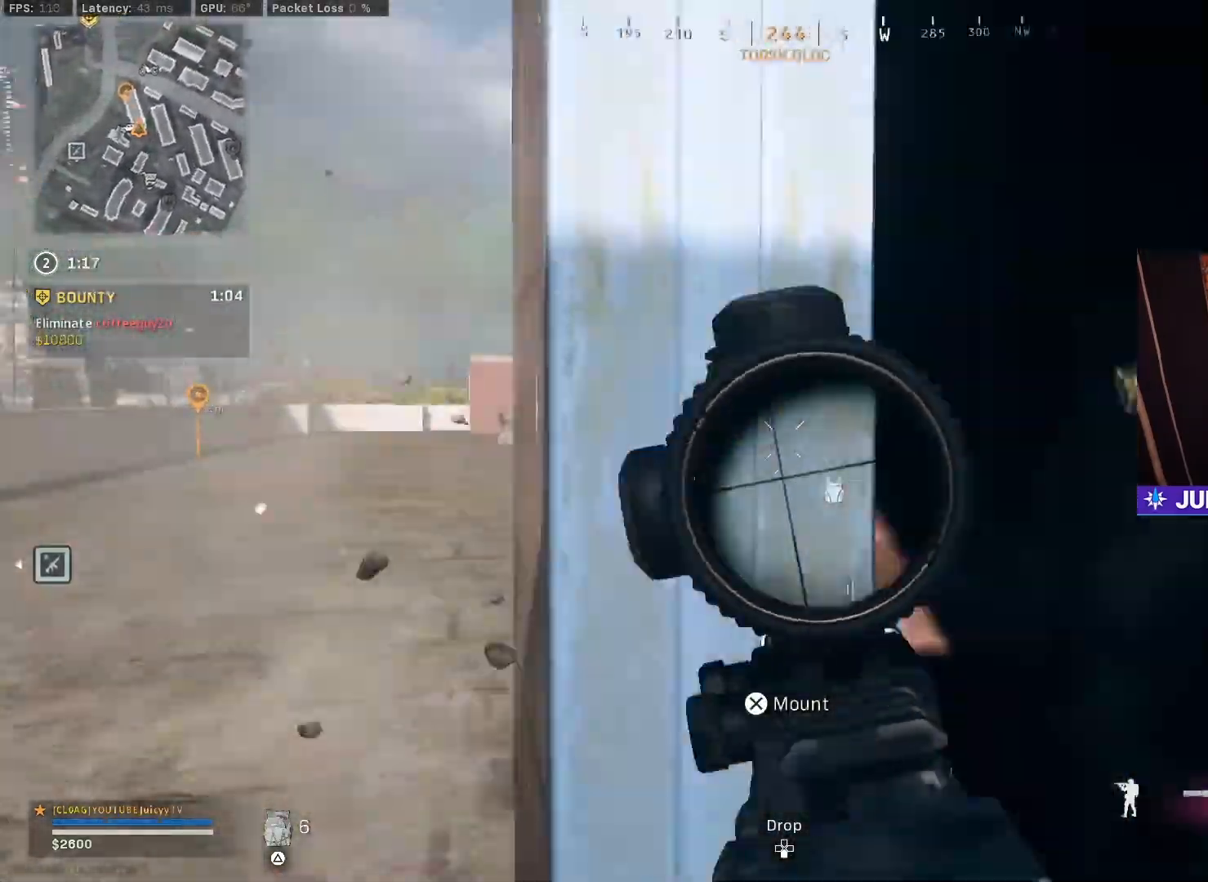
{"buttons": [], "left_stick": "up", "right_stick": "center", "events": [[50, "TRIANGLE", "down"], [100, "right_stick", "down-left"], [117, "TRIANGLE", "up"], [183, "right_stick", "left"], [233, "left_stick", "down-right"], [317, "left_stick", "down-left"], [400, "left_stick", "up"], [400, "right_stick", "center"]]}
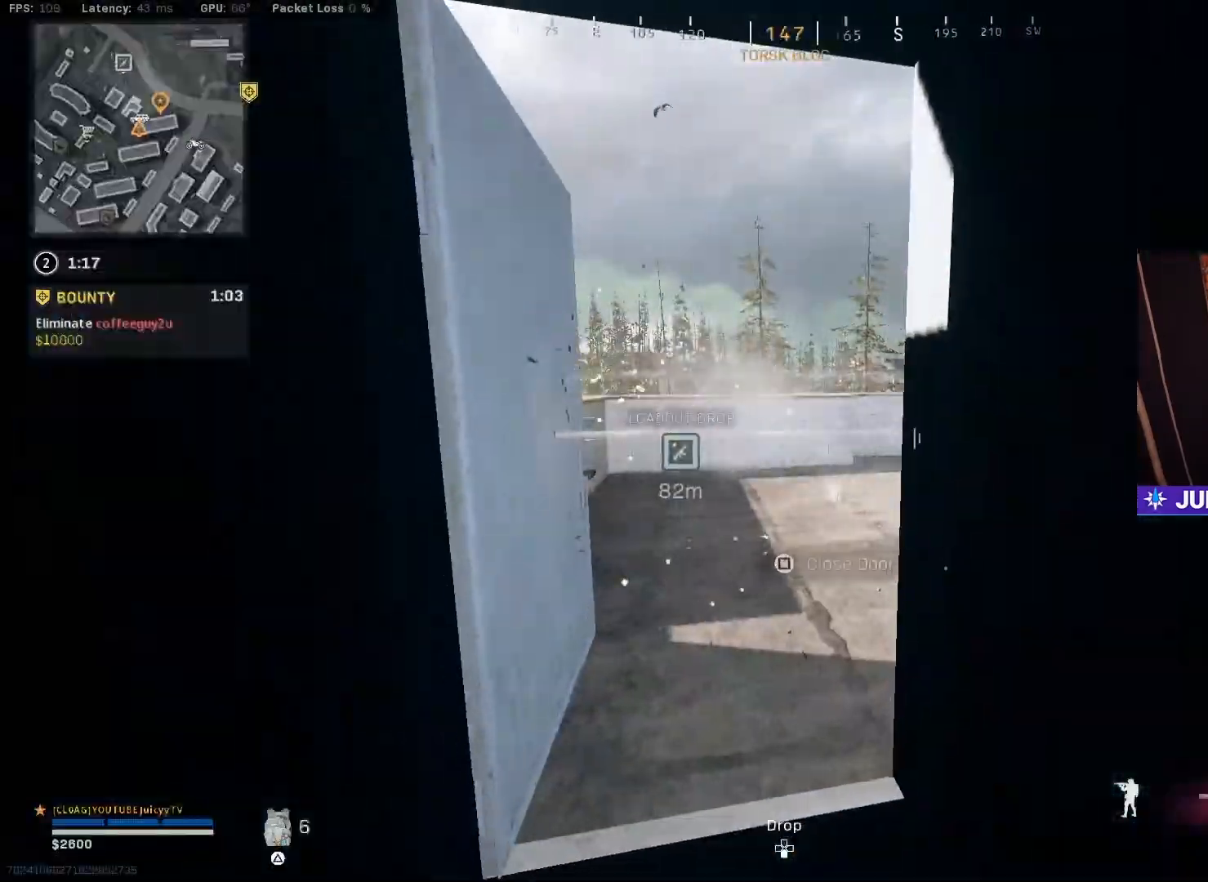
{"buttons": ["L1"], "left_stick": "left", "right_stick": "up", "events": [[117, "right_stick", "right"], [317, "R3", "down"], [350, "L1", "down"], [417, "R3", "up"], [450, "left_stick", "left"], [467, "right_stick", "up"]]}
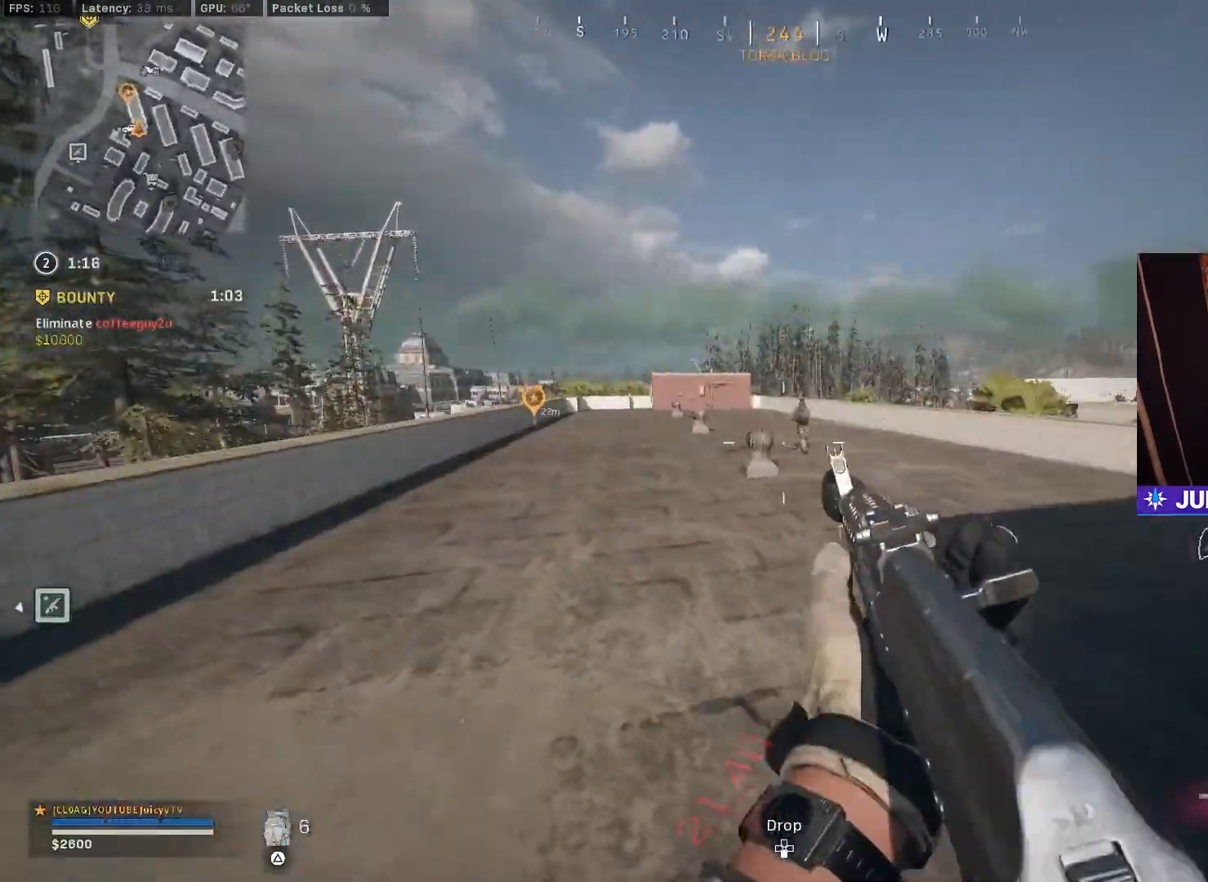
{"buttons": ["L1", "R1"], "left_stick": "up", "right_stick": "down-right", "events": [[67, "right_stick", "right"], [133, "right_stick", "up-left"], [167, "R1", "down"], [183, "right_stick", "up"], [200, "left_stick", "up-left"], [350, "right_stick", "down-right"], [367, "R3", "down"], [383, "left_stick", "up"], [467, "R3", "up"]]}
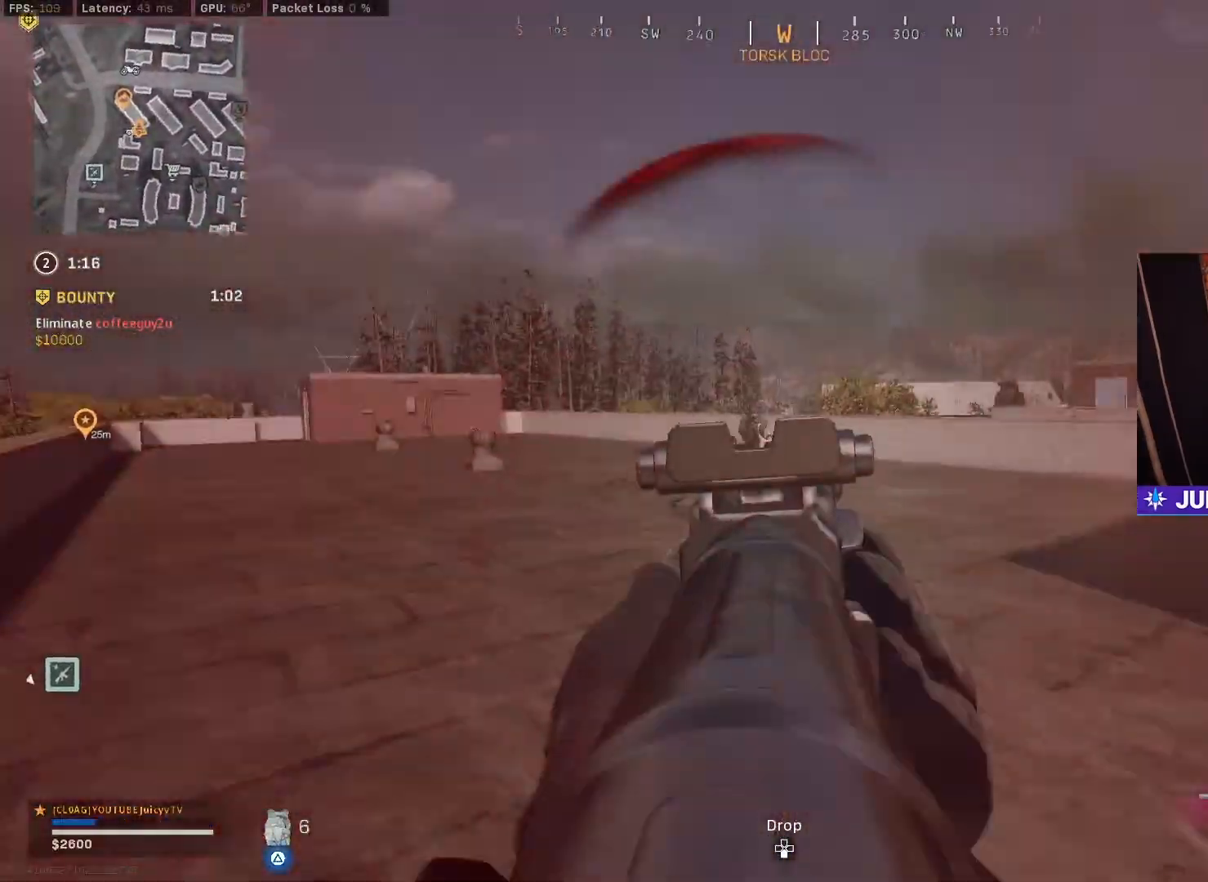
{"buttons": ["L1", "R1"], "left_stick": "up-right", "right_stick": "center", "events": [[17, "R3", "down"], [17, "right_stick", "center"], [83, "right_stick", "down"], [117, "R3", "up"], [150, "right_stick", "center"], [217, "right_stick", "right"], [367, "right_stick", "center"], [433, "left_stick", "up-right"]]}
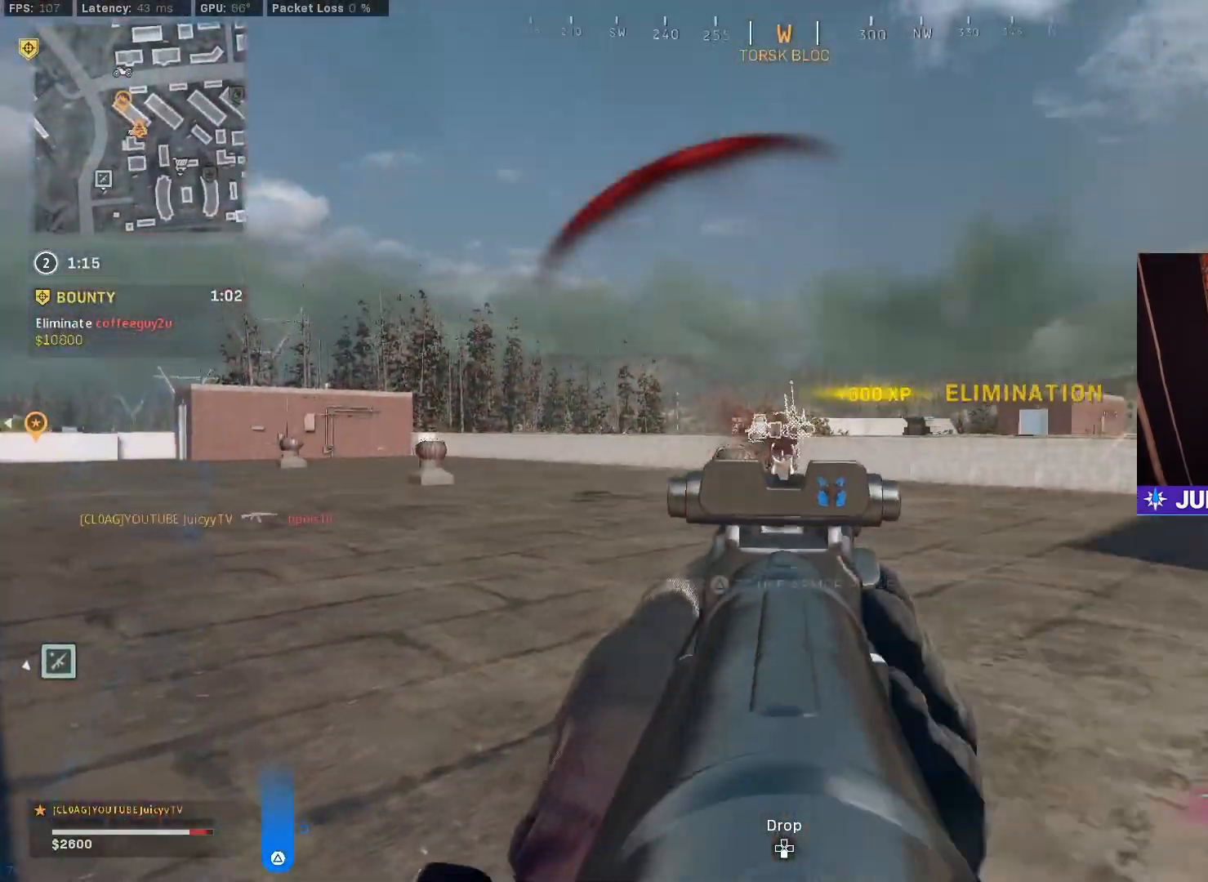
{"buttons": ["TRIANGLE"], "left_stick": "up", "right_stick": "right", "events": [[100, "left_stick", "right"], [183, "R1", "up"], [200, "L1", "up"], [200, "right_stick", "down-right"], [217, "left_stick", "up-right"], [300, "right_stick", "right"], [317, "R3", "down"], [333, "TRIANGLE", "down"], [383, "R3", "up"], [417, "left_stick", "up"]]}
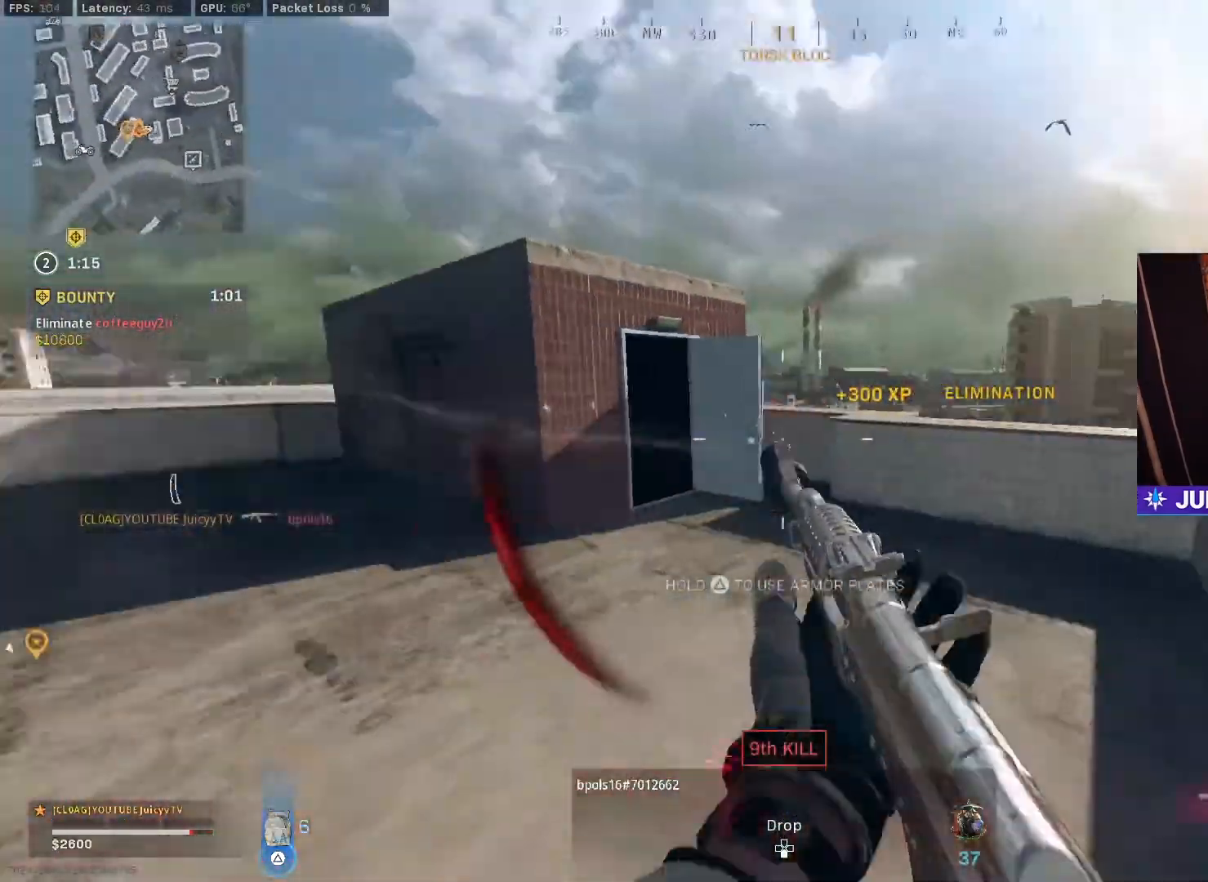
{"buttons": ["TRIANGLE"], "left_stick": "up", "right_stick": "center", "events": [[50, "right_stick", "center"], [117, "right_stick", "down-left"], [283, "right_stick", "right"], [350, "right_stick", "center"]]}
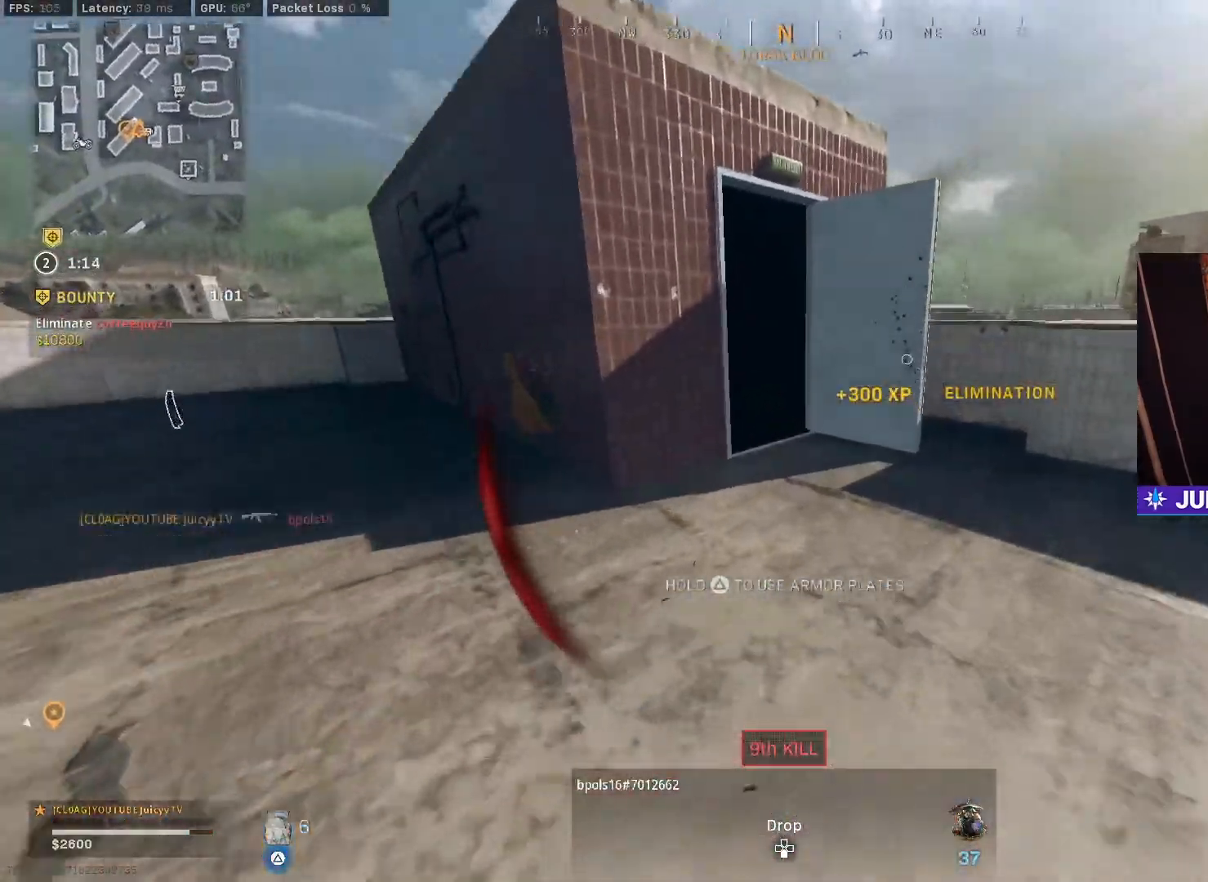
{"buttons": ["TRIANGLE"], "left_stick": "up", "right_stick": "left", "events": [[83, "right_stick", "left"], [133, "right_stick", "center"], [267, "CIRCLE", "down"], [367, "CIRCLE", "up"], [433, "right_stick", "left"]]}
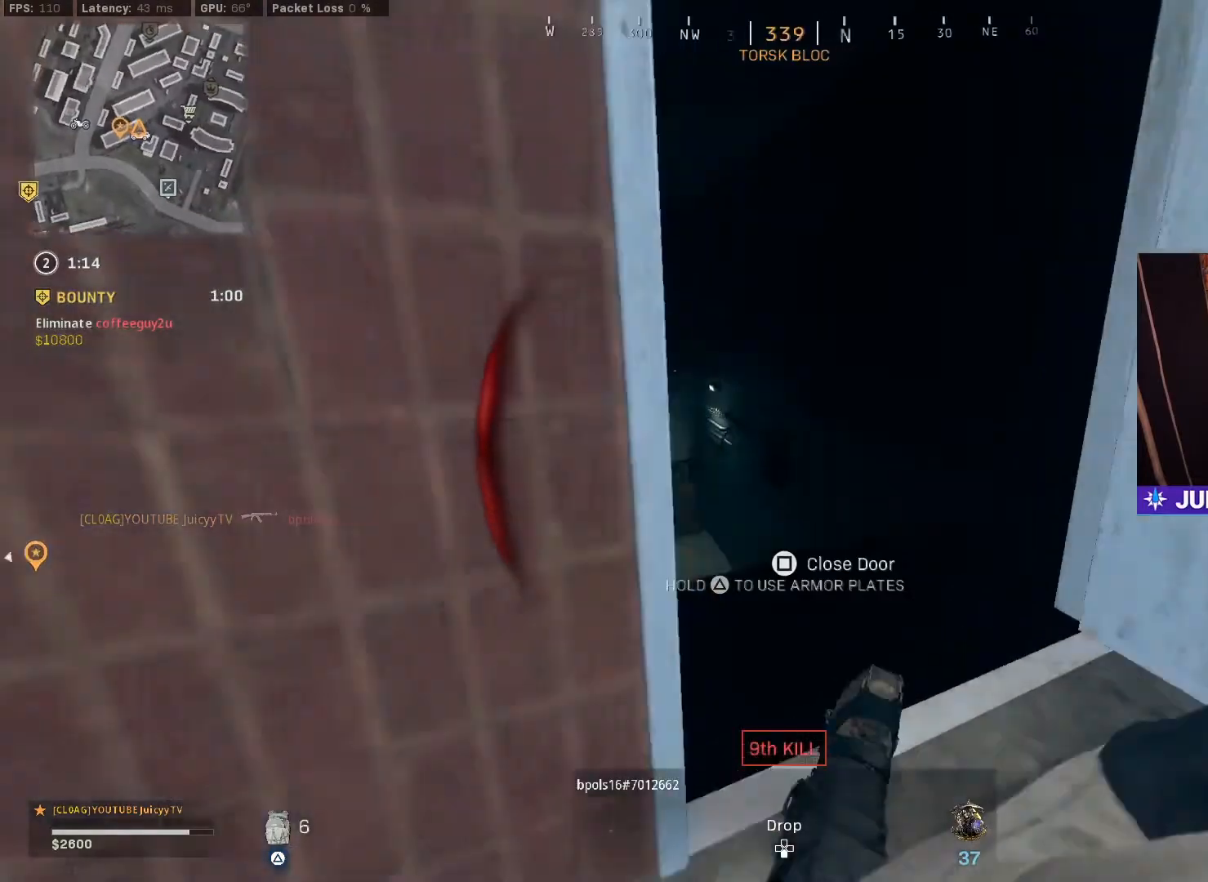
{"buttons": ["TRIANGLE"], "left_stick": "center", "right_stick": "center", "events": [[67, "CIRCLE", "down"], [83, "R3", "down"], [100, "left_stick", "up-left"], [100, "right_stick", "down-left"], [183, "R3", "up"], [200, "CIRCLE", "up"], [317, "left_stick", "up-right"], [317, "right_stick", "center"], [383, "left_stick", "center"]]}
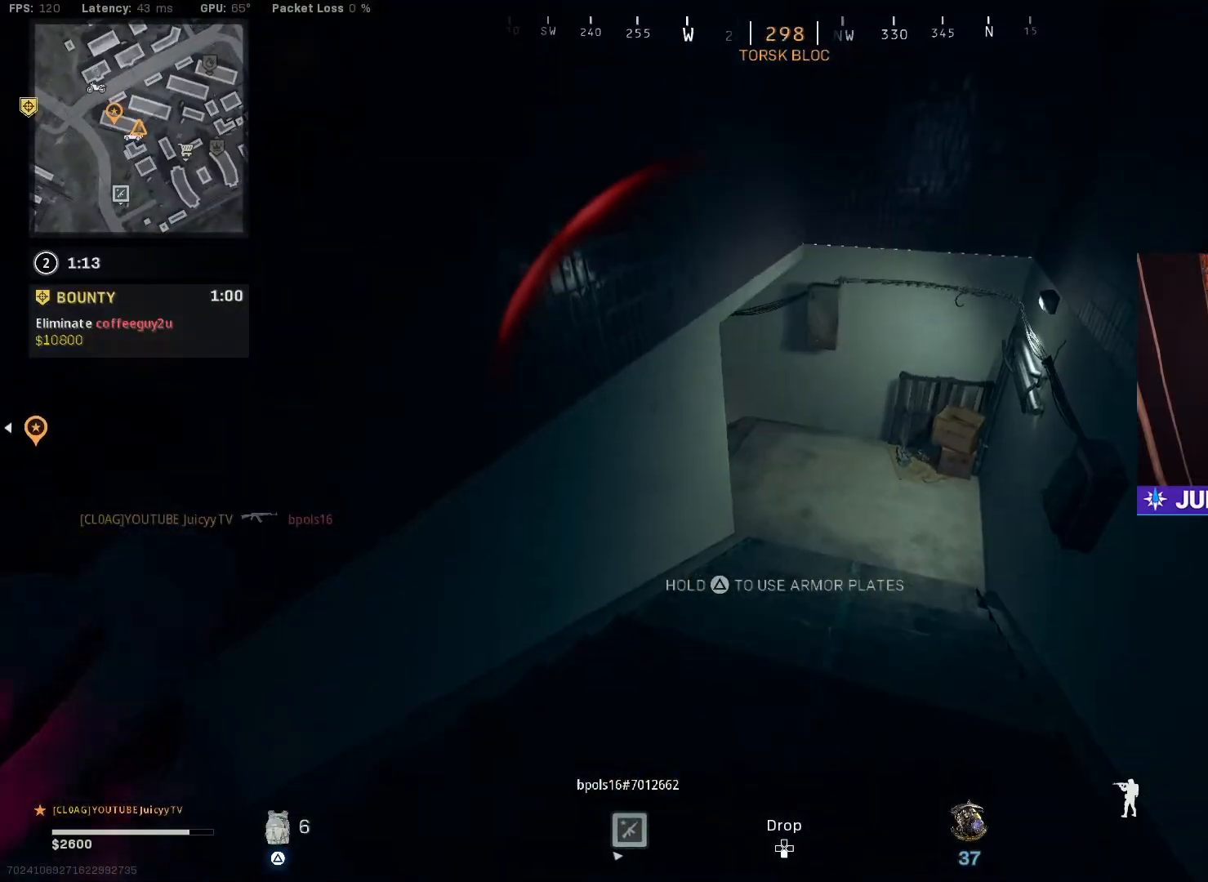
{"buttons": ["TRIANGLE"], "left_stick": "up-right", "right_stick": "center", "events": [[150, "left_stick", "up-right"], [250, "left_stick", "center"], [433, "left_stick", "up-right"]]}
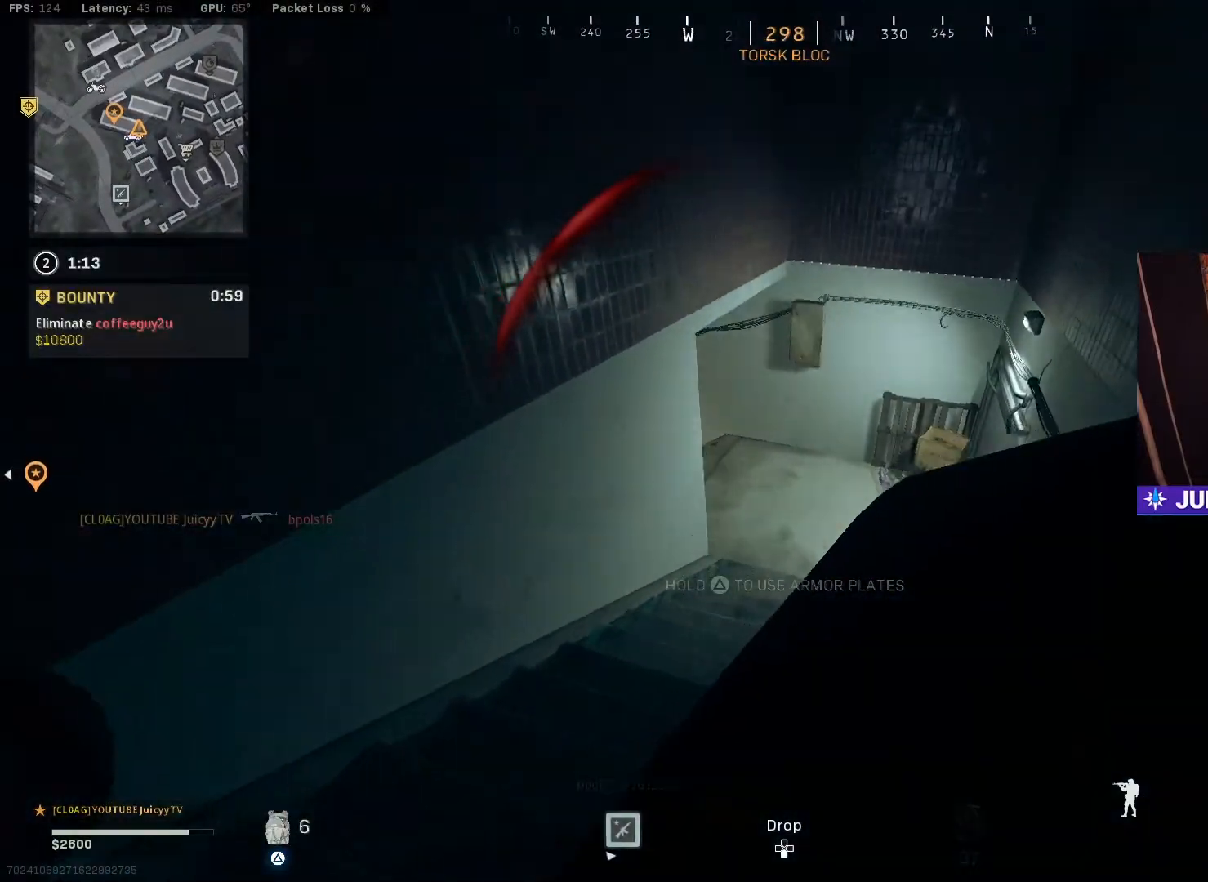
{"buttons": ["TRIANGLE"], "left_stick": "up-right", "right_stick": "left", "events": [[333, "right_stick", "left"]]}
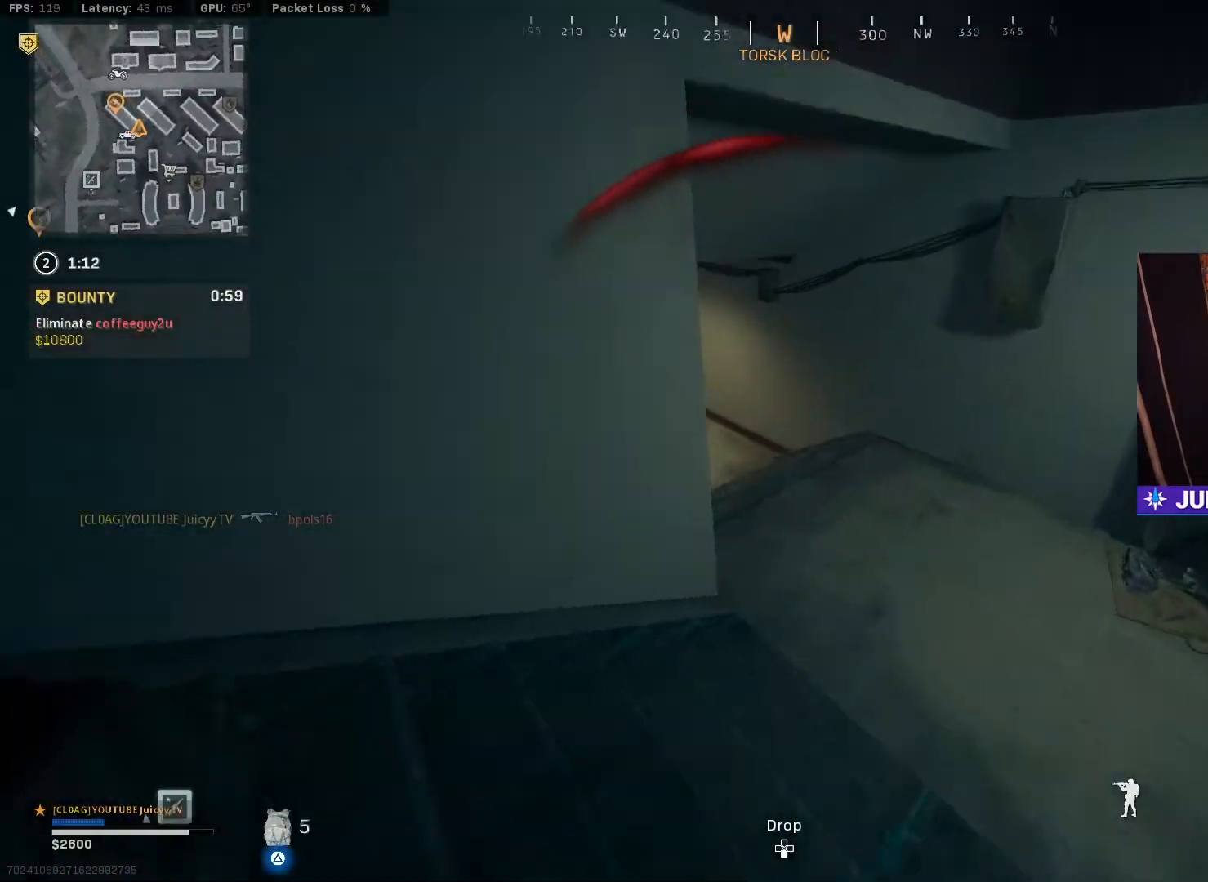
{"buttons": ["TRIANGLE"], "left_stick": "right", "right_stick": "center", "events": [[83, "left_stick", "right"], [167, "right_stick", "center"]]}
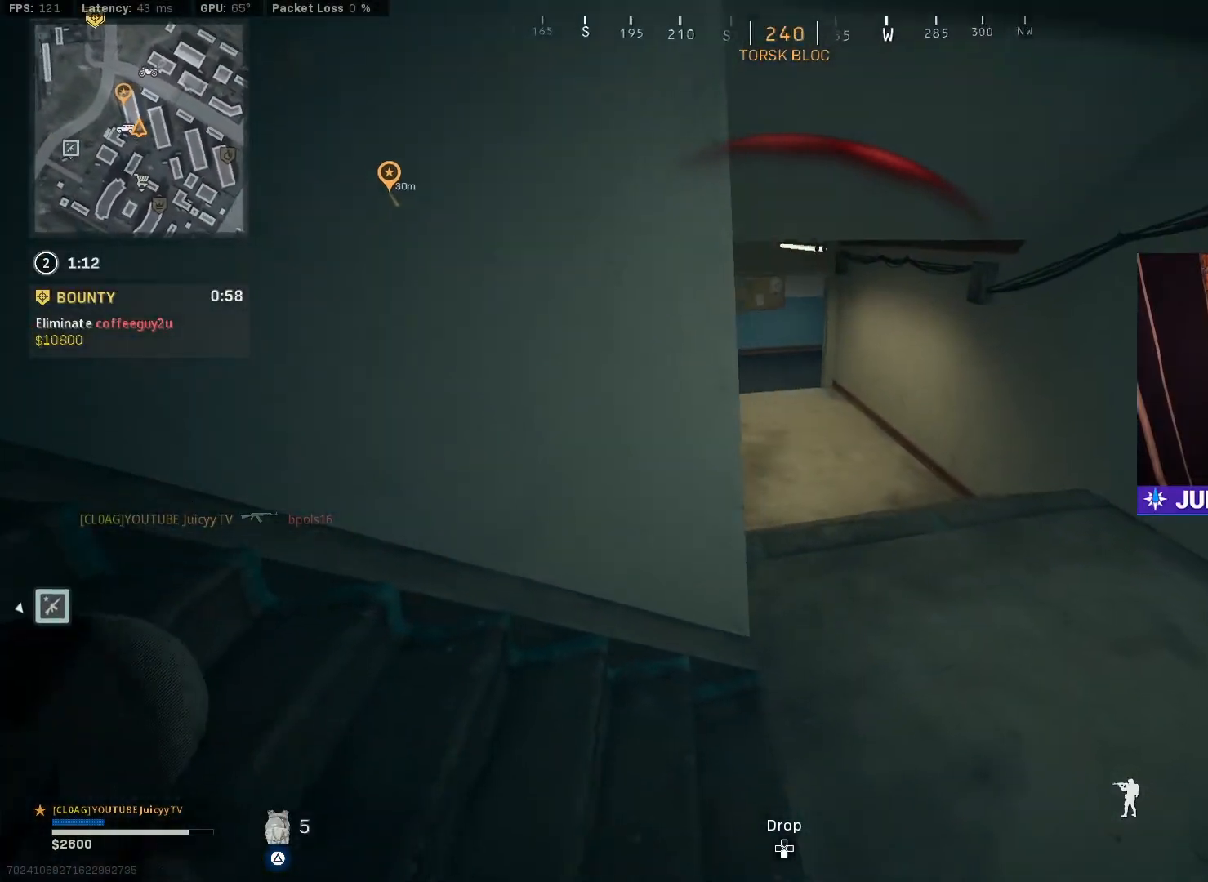
{"buttons": ["TRIANGLE"], "left_stick": "left", "right_stick": "up-left", "events": [[267, "left_stick", "center"], [350, "left_stick", "down-left"], [350, "right_stick", "up-left"], [483, "left_stick", "left"]]}
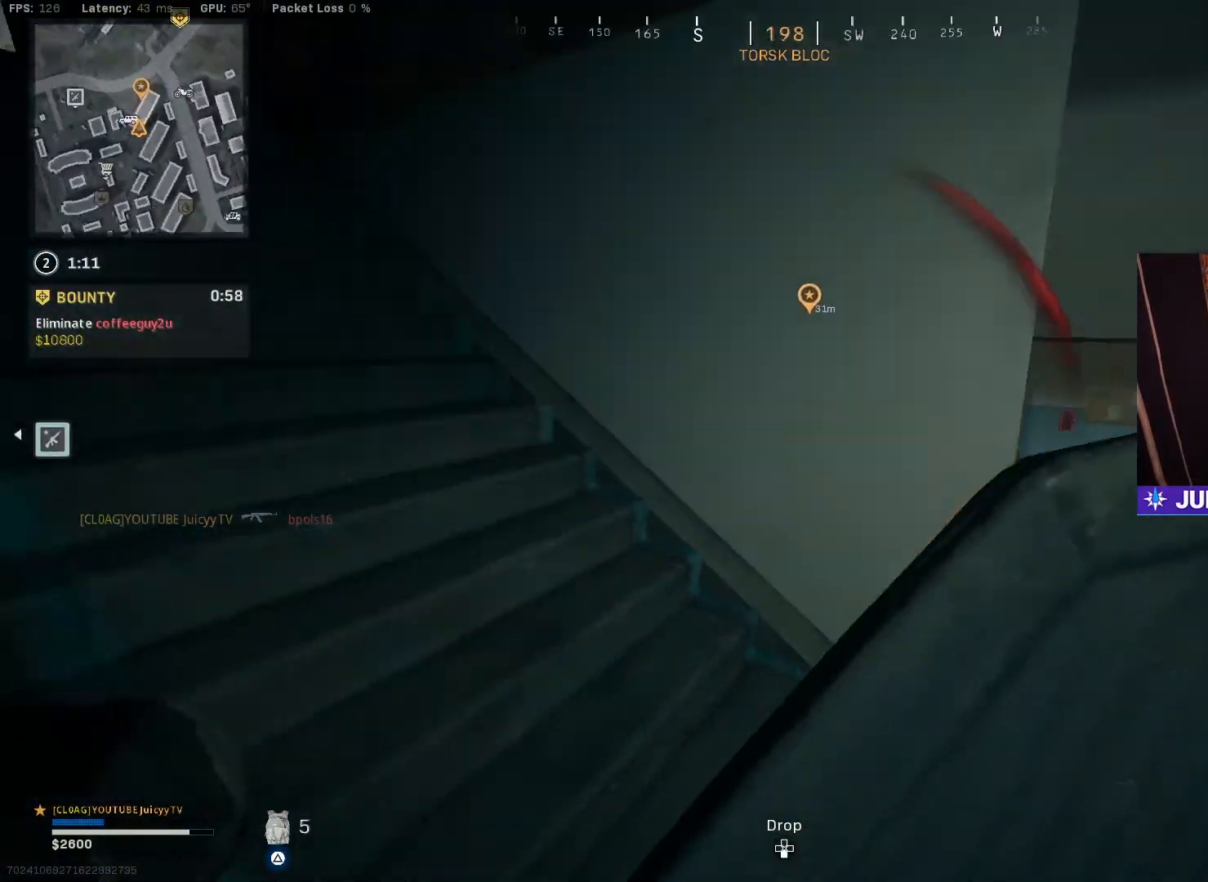
{"buttons": ["TRIANGLE"], "left_stick": "up-left", "right_stick": "center", "events": [[17, "left_stick", "up-left"], [167, "right_stick", "center"]]}
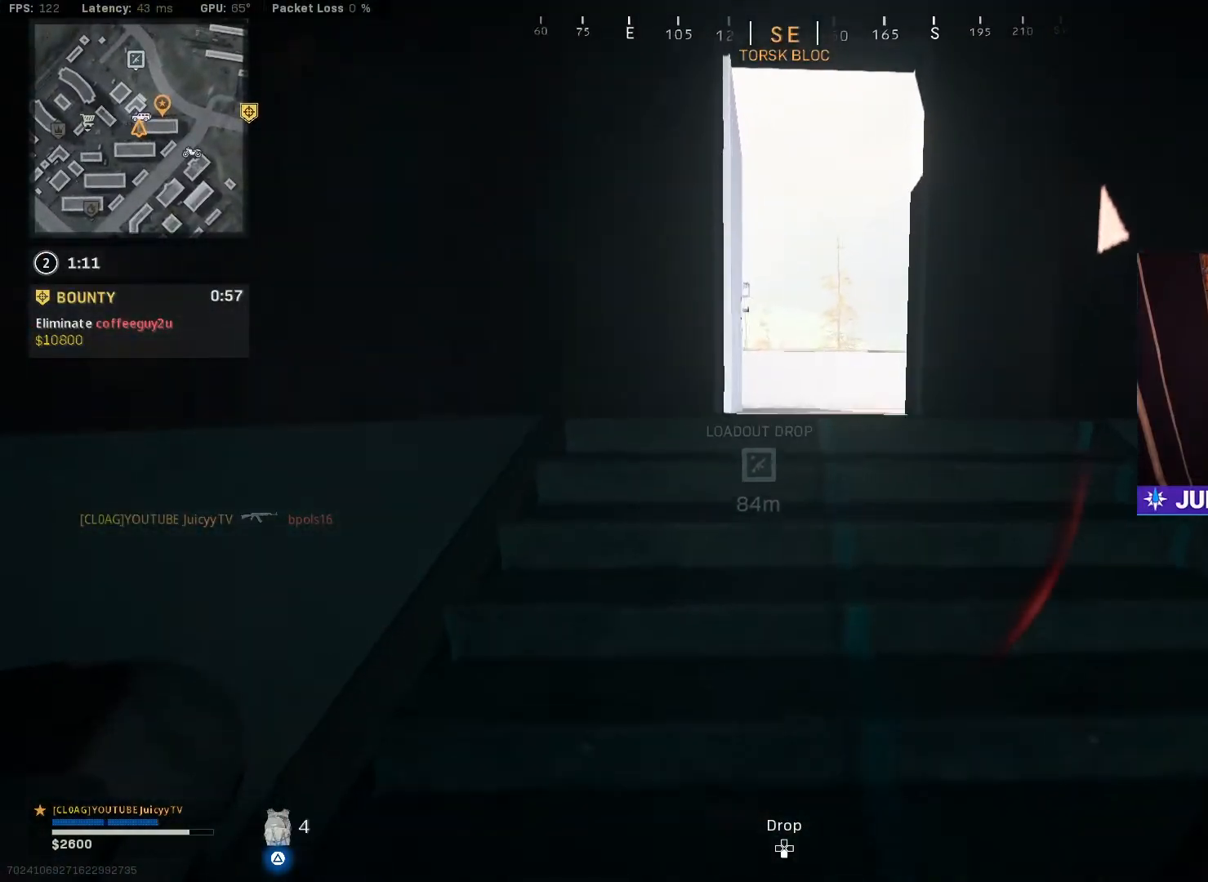
{"buttons": ["L1"], "left_stick": "center", "right_stick": "center", "events": [[50, "right_stick", "down-right"], [400, "right_stick", "center"], [483, "L1", "down"], [483, "TRIANGLE", "up"], [483, "left_stick", "center"]]}
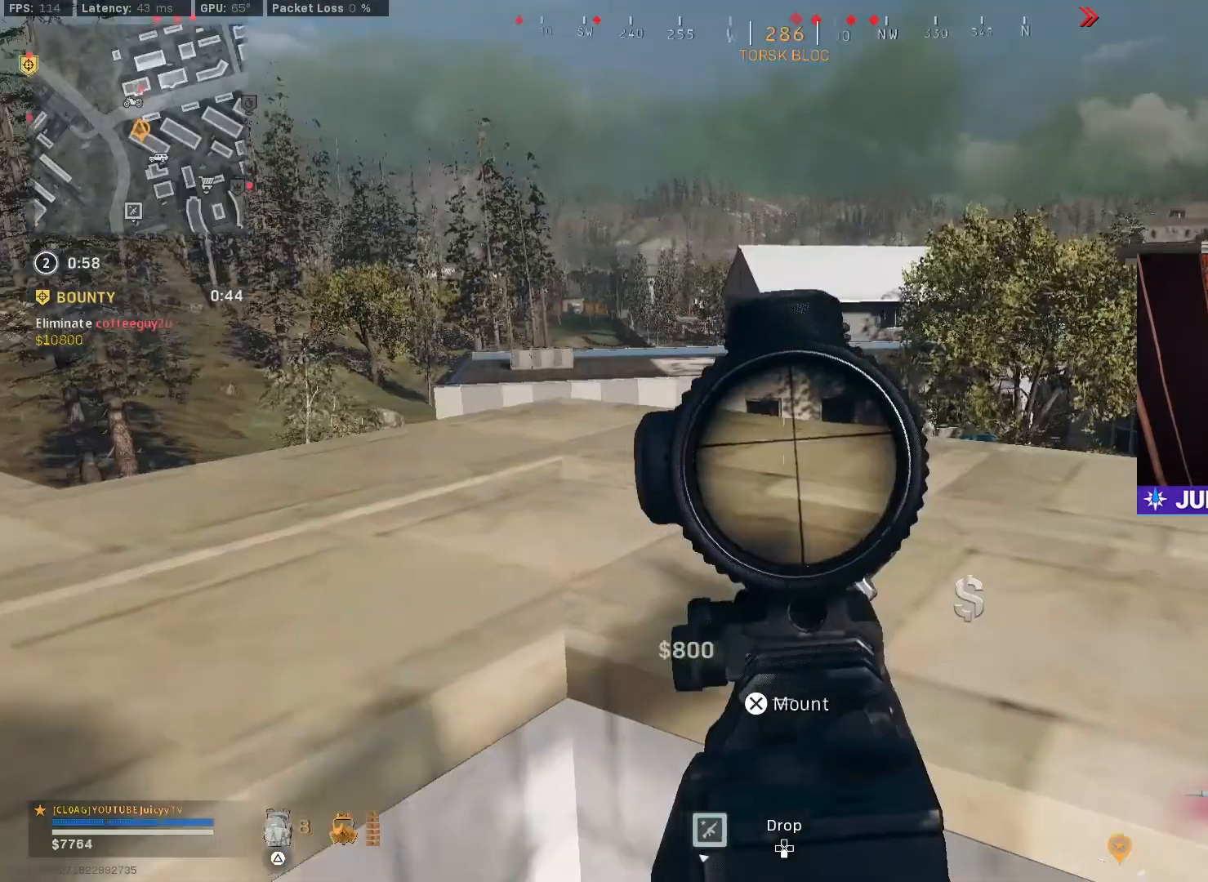
{"buttons": ["L1"], "left_stick": "right", "right_stick": "center", "events": [[50, "left_stick", "left"], [150, "left_stick", "center"], [200, "right_stick", "up-right"], [233, "left_stick", "right"], [317, "right_stick", "center"]]}